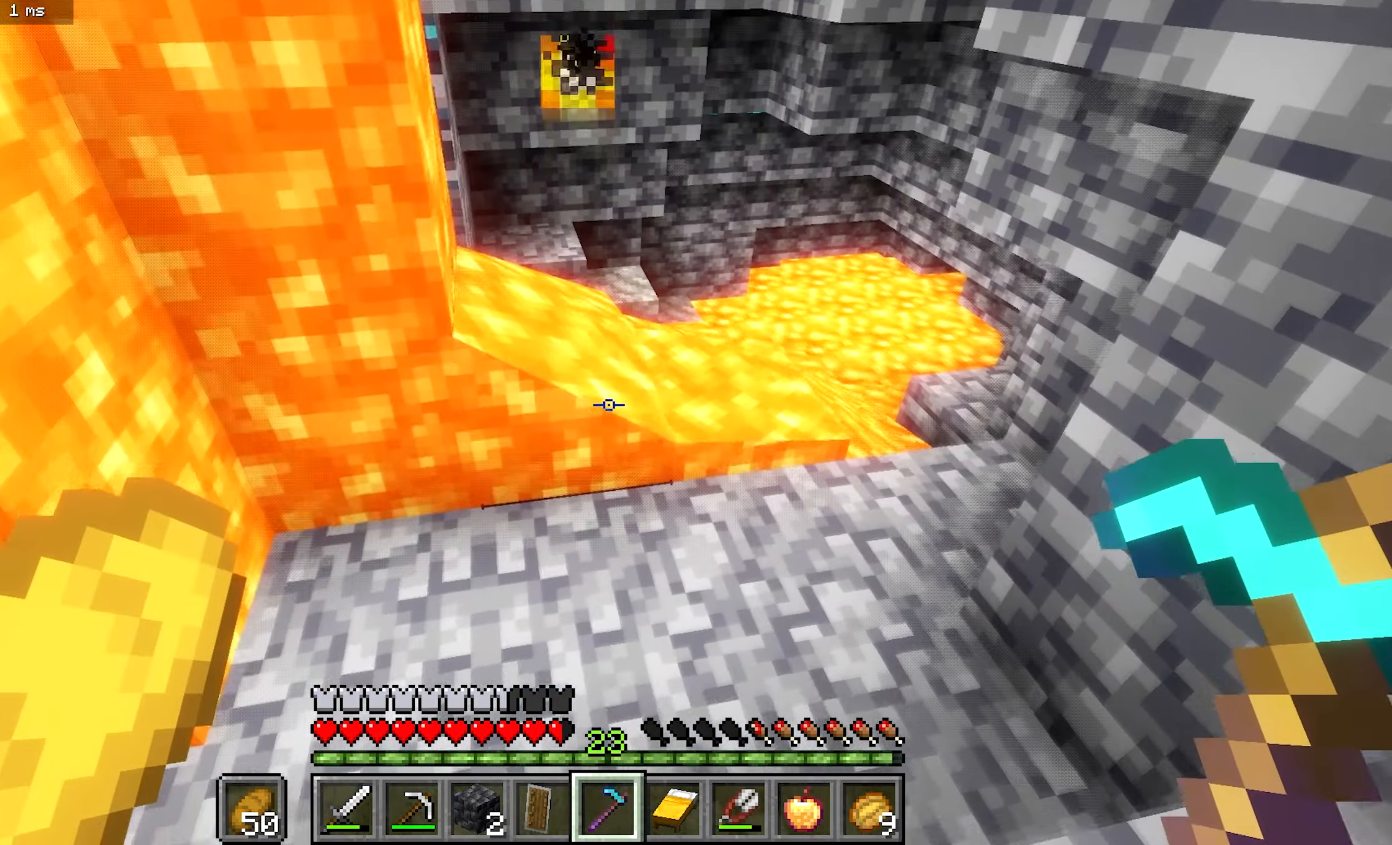
Gameplay with keyboard and mouse; each line is a JSON object with the keys and mouse buttons held at the frame after it. "events" lists presses ("down") and releases ("up") of "a", "b", "d", "s", "mouse_left" and "mouse_right" between this image and that frame as [ms after this image, input, new state], when the widget could be followed in between. "mouse_left", "mouse_right" = the "left", "right" buttons of the "mouse" list. No other keys are recorded. Fast repeated clicks can show as one long hold. Mouse movement is not recorded.
{"keys": ["b", "d"], "mouse": [], "events": []}
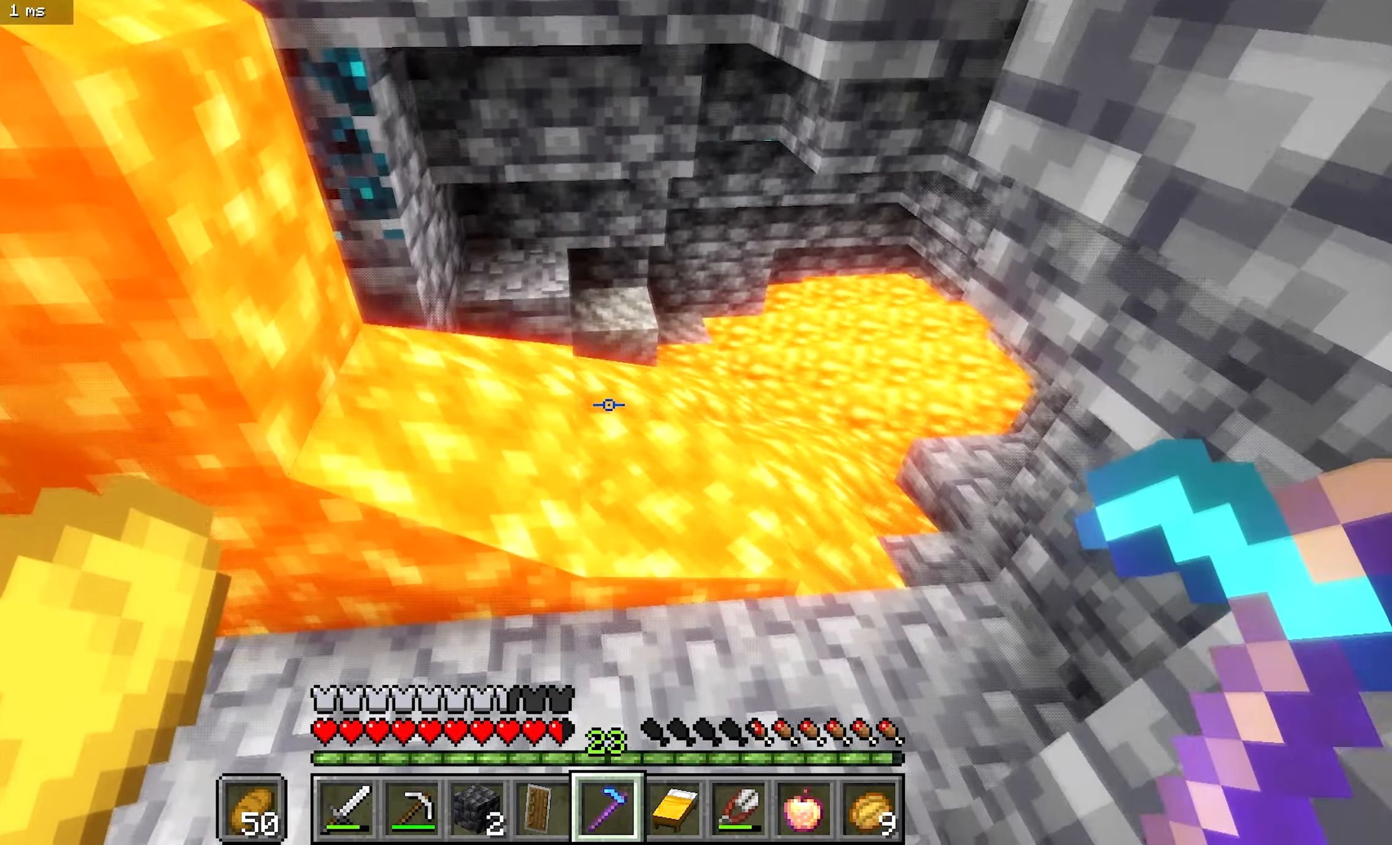
{"keys": ["a", "b"], "mouse": [], "events": [[183, "d", "up"], [200, "a", "down"], [200, "b", "up"], [483, "b", "down"]]}
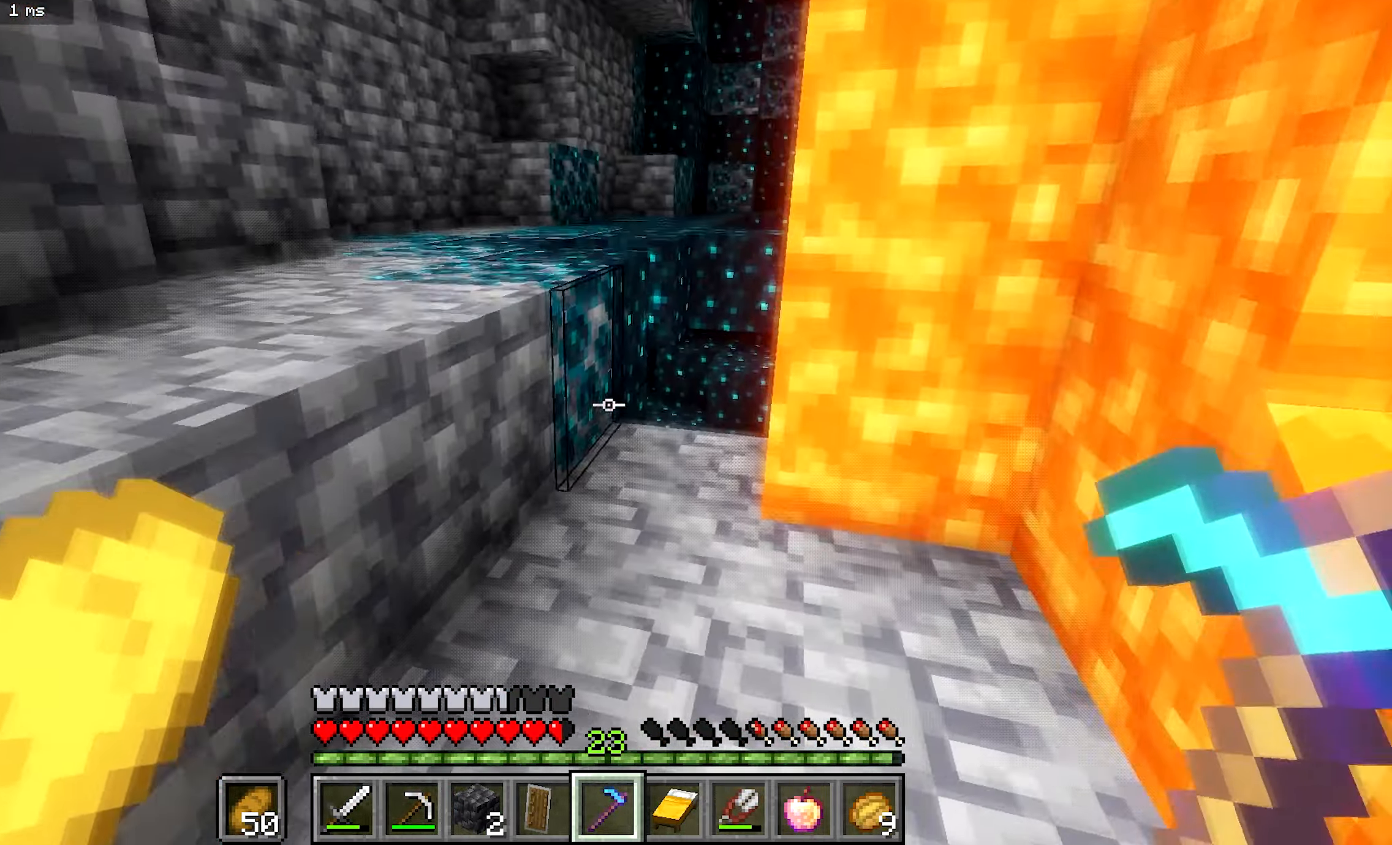
{"keys": ["b"], "mouse": [], "events": [[267, "a", "up"]]}
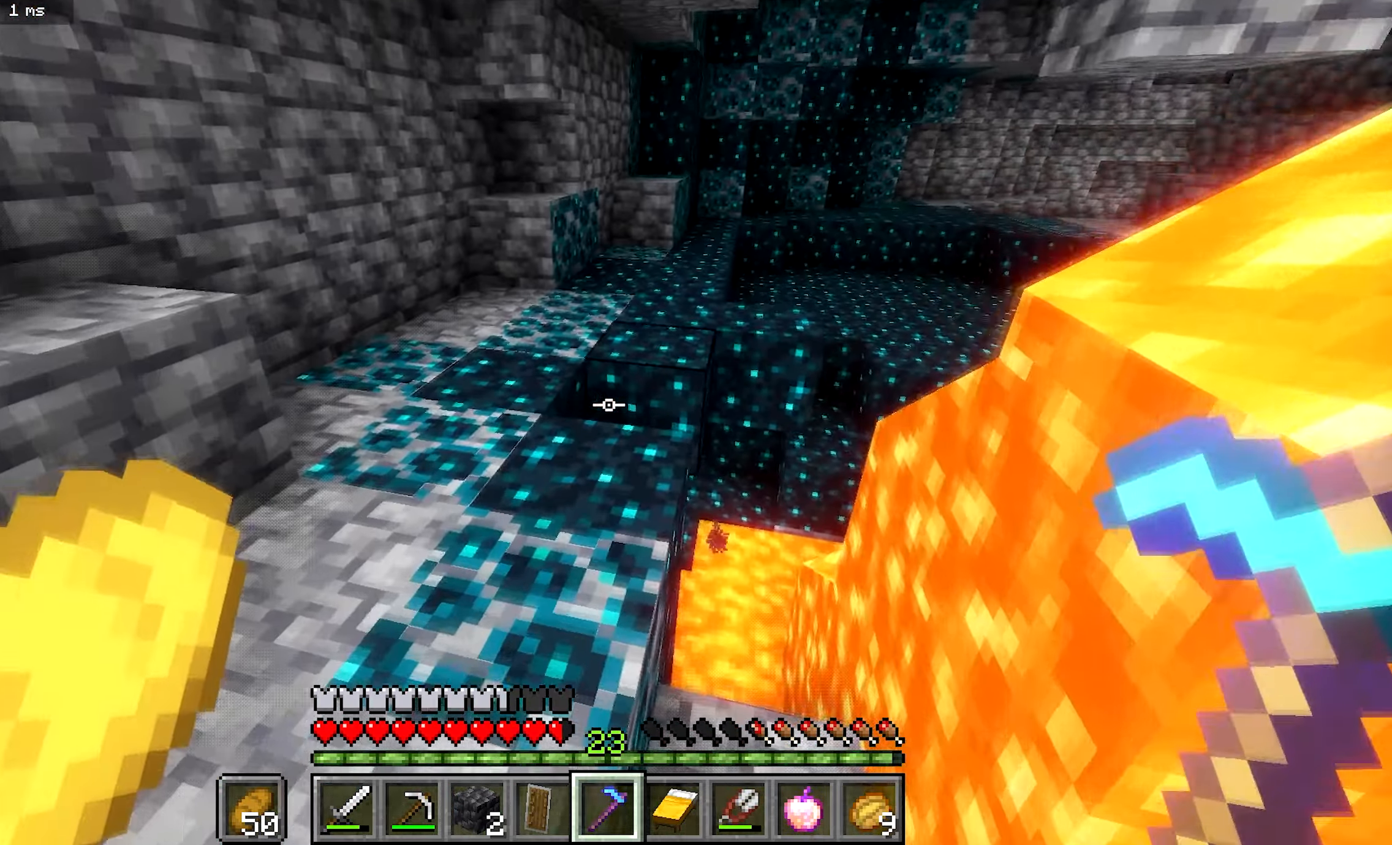
{"keys": ["a", "b"], "mouse": ["left"], "events": [[67, "a", "down"], [317, "mouse_left", "down"]]}
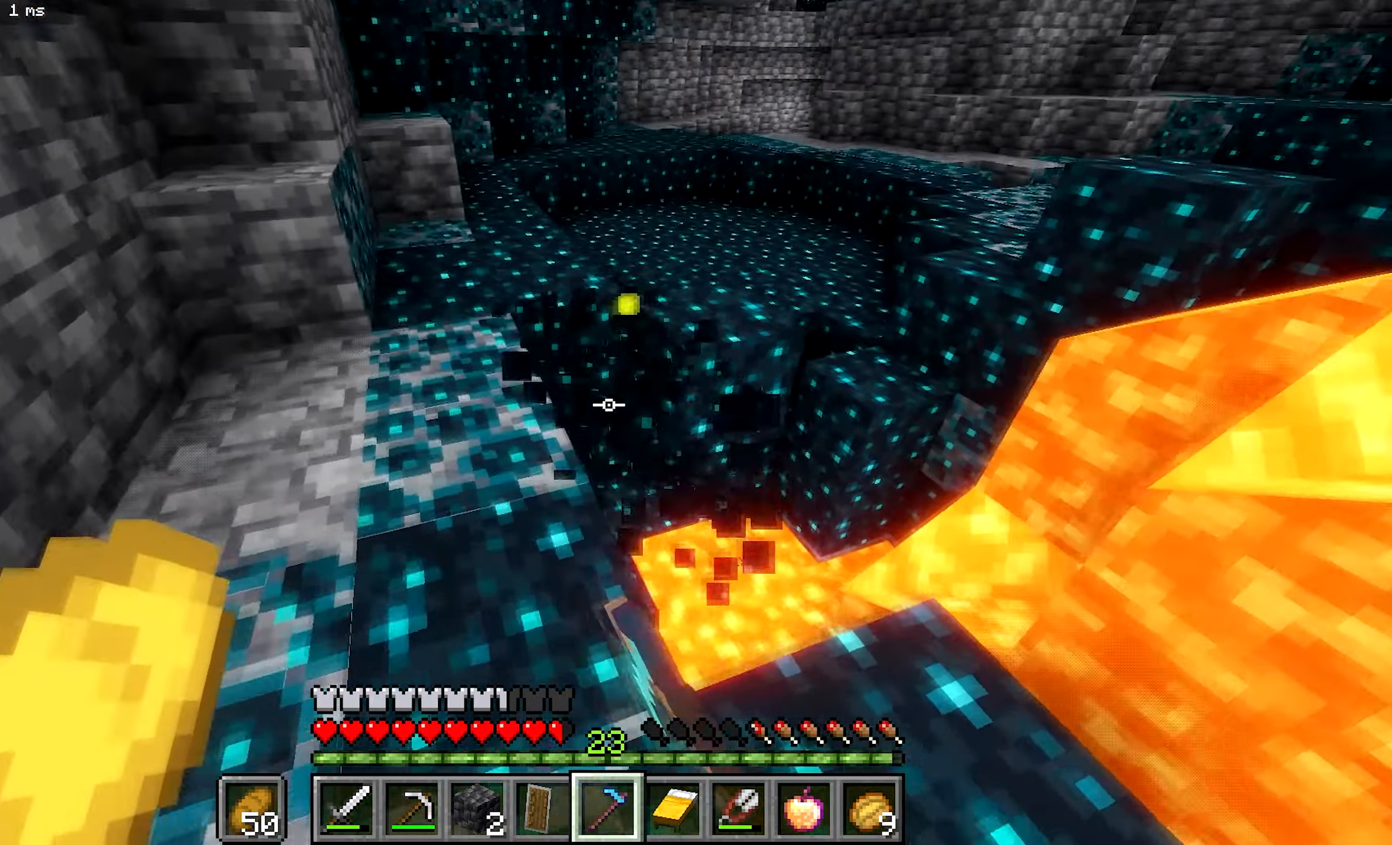
{"keys": ["a", "b"], "mouse": ["left"], "events": [[167, "a", "up"], [367, "a", "down"]]}
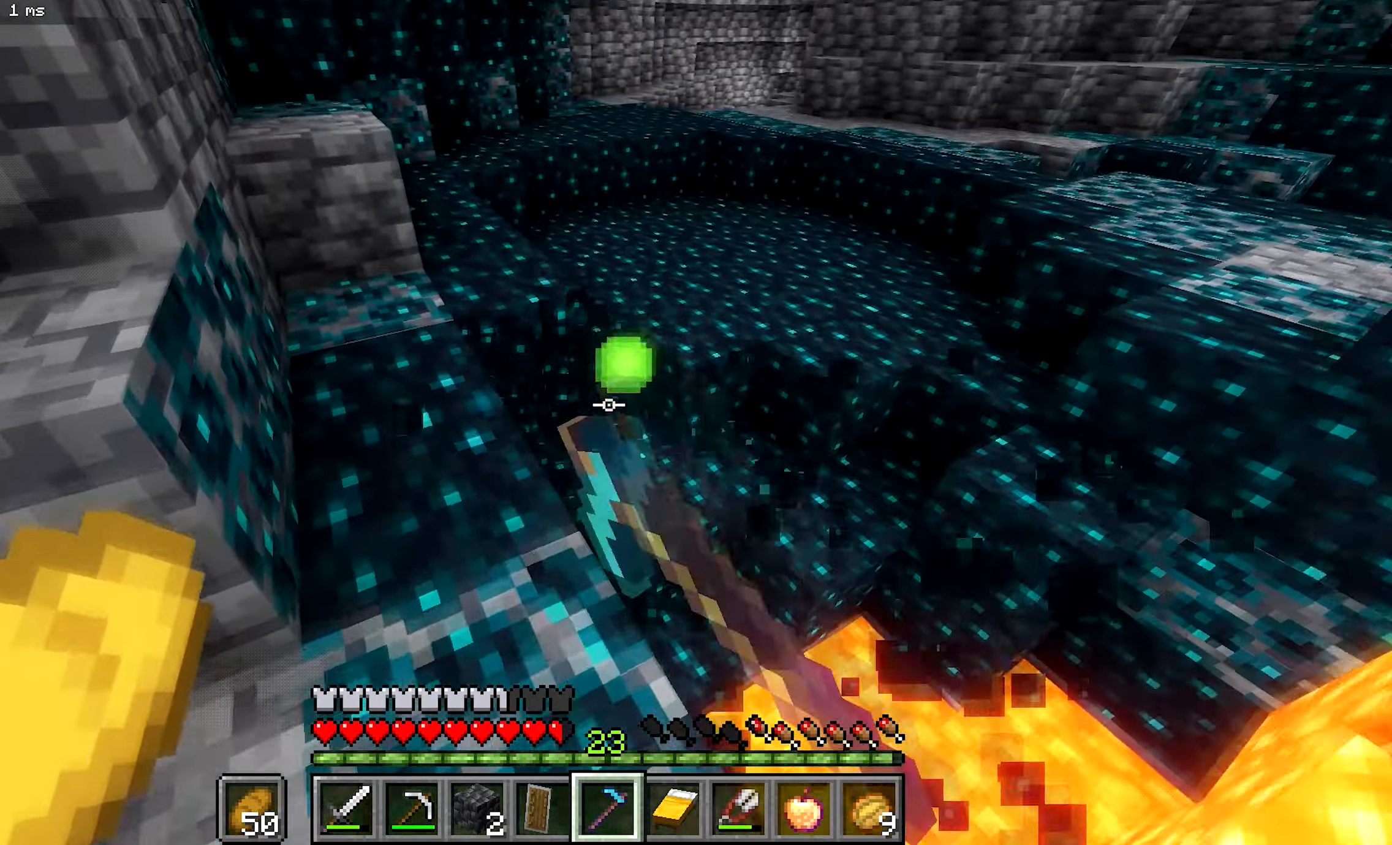
{"keys": ["a", "b"], "mouse": ["left"], "events": [[267, "a", "up"], [434, "a", "down"]]}
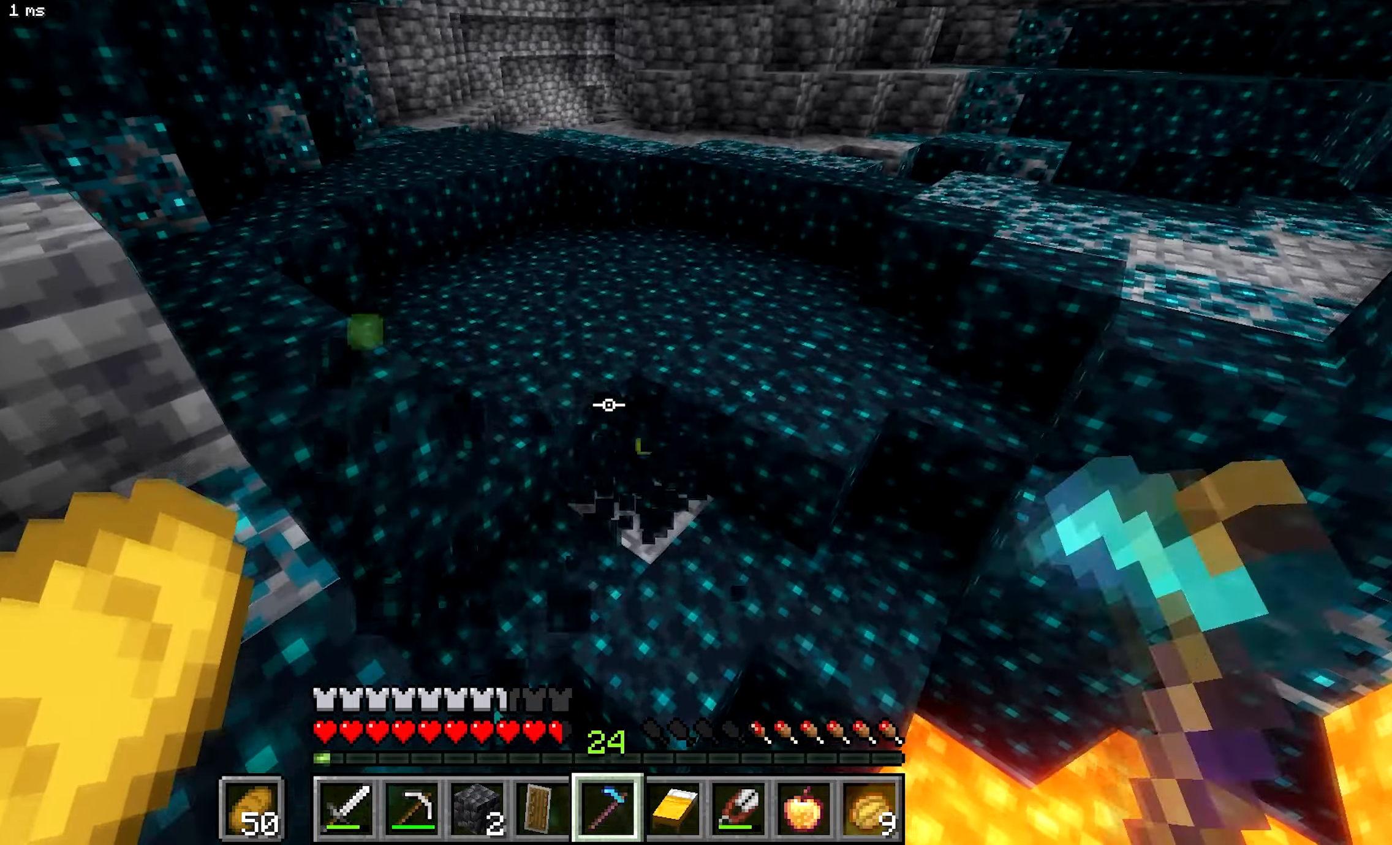
{"keys": ["b", "d"], "mouse": ["left"], "events": [[367, "a", "up"], [417, "d", "down"]]}
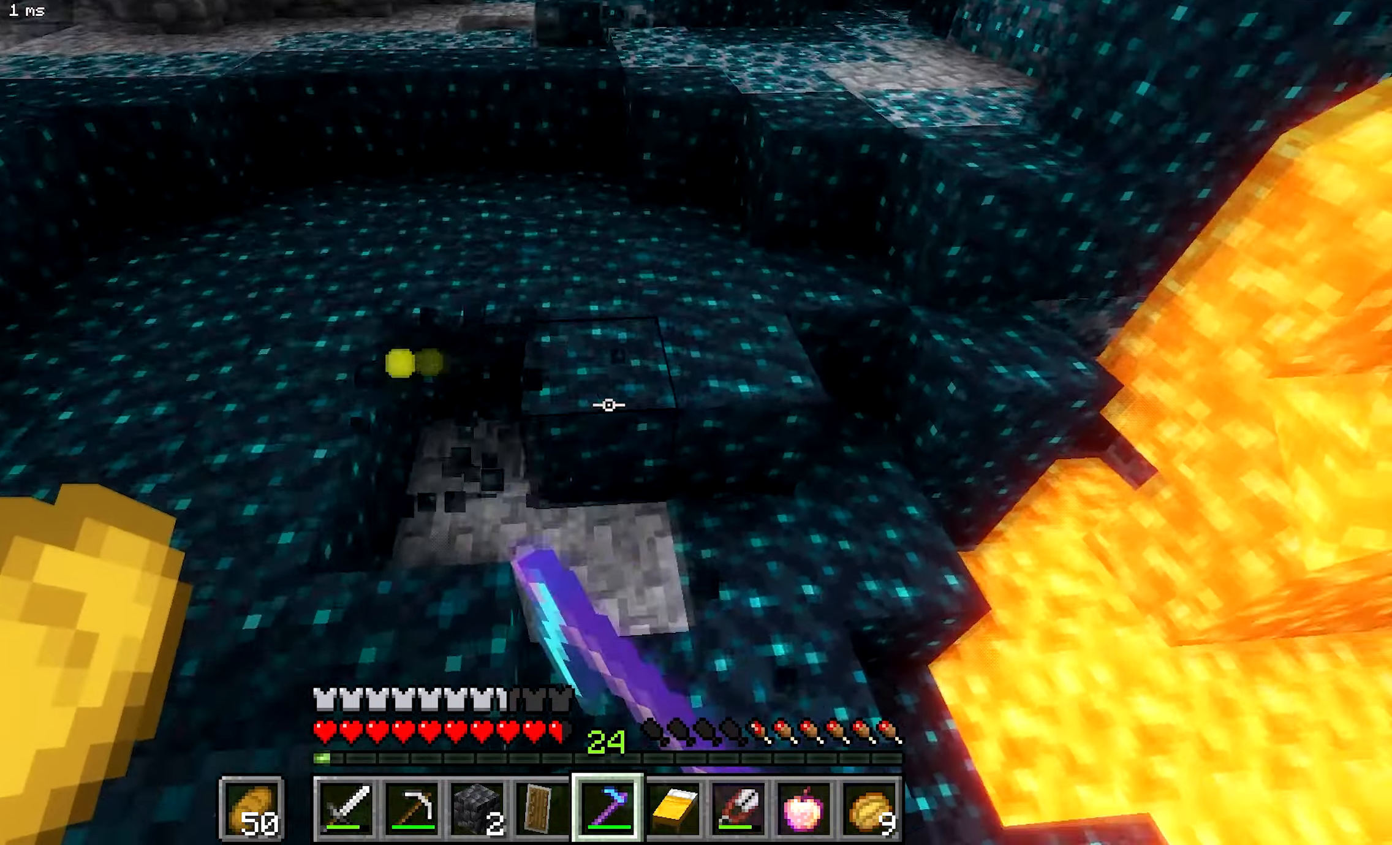
{"keys": ["b"], "mouse": ["left"], "events": [[367, "d", "up"]]}
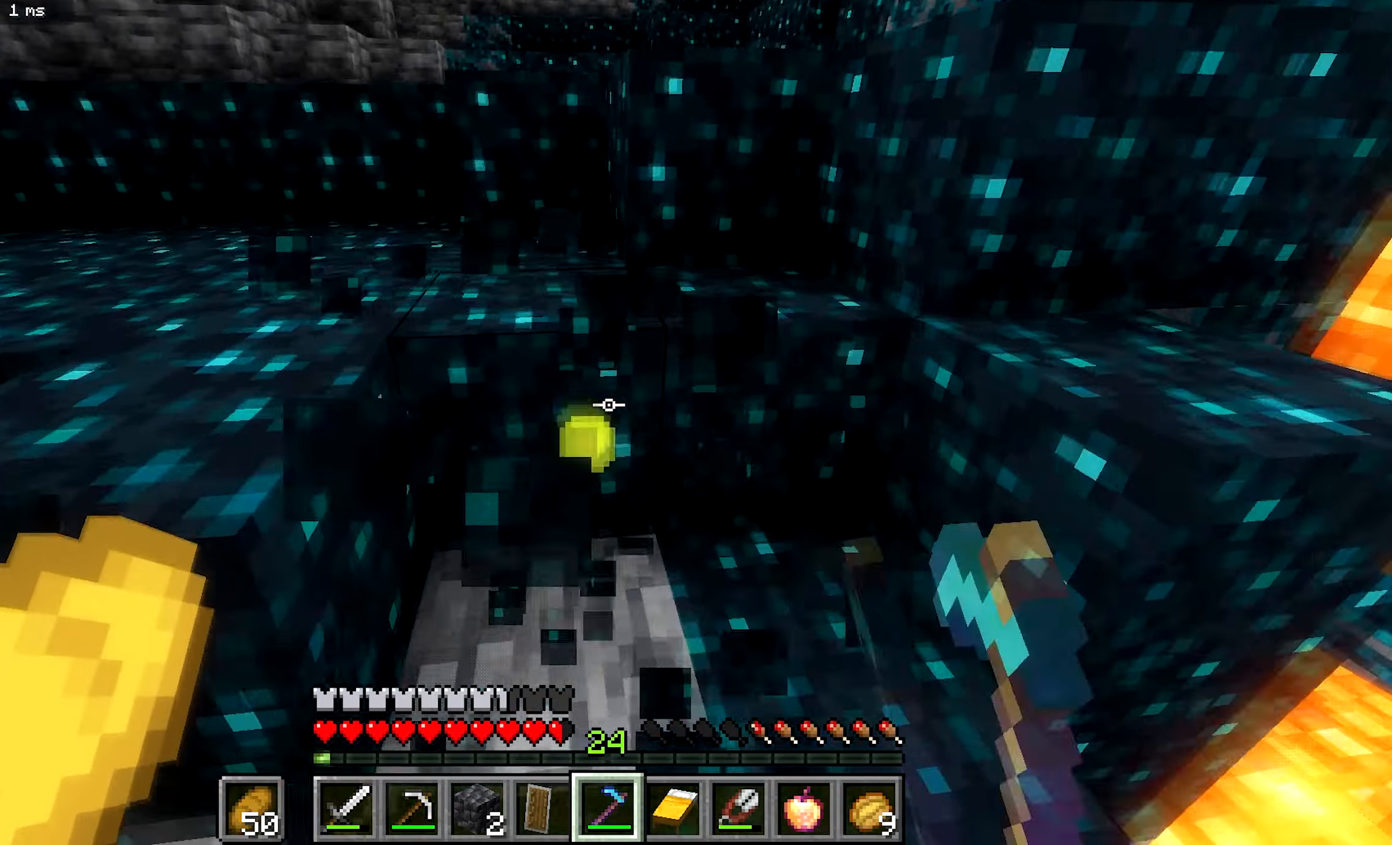
{"keys": ["a"], "mouse": ["left"], "events": [[17, "d", "down"], [250, "a", "down"], [300, "d", "up"], [350, "b", "up"]]}
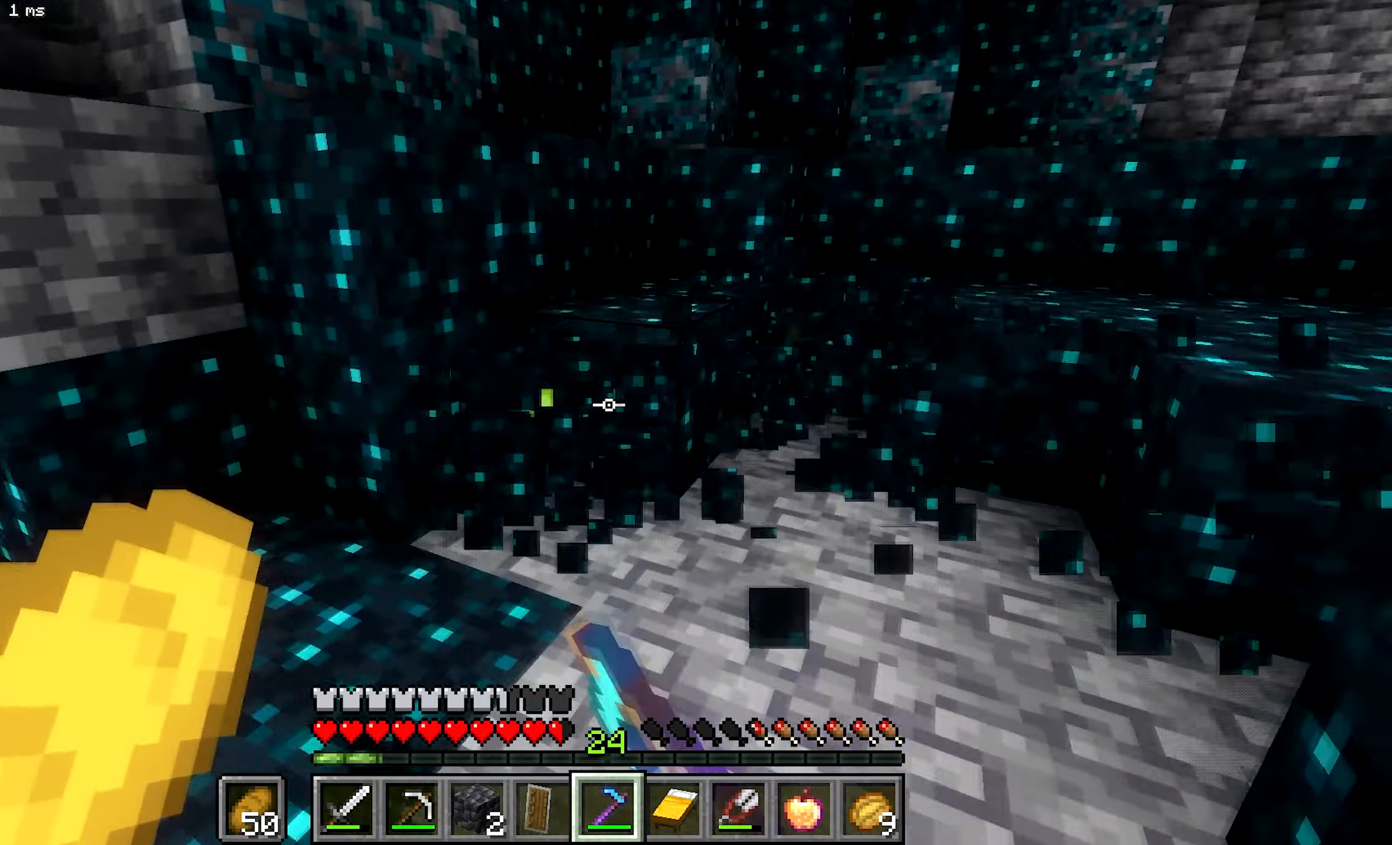
{"keys": [], "mouse": ["left"], "events": [[84, "b", "down"], [134, "a", "up"], [134, "d", "down"], [467, "b", "up"], [484, "d", "up"]]}
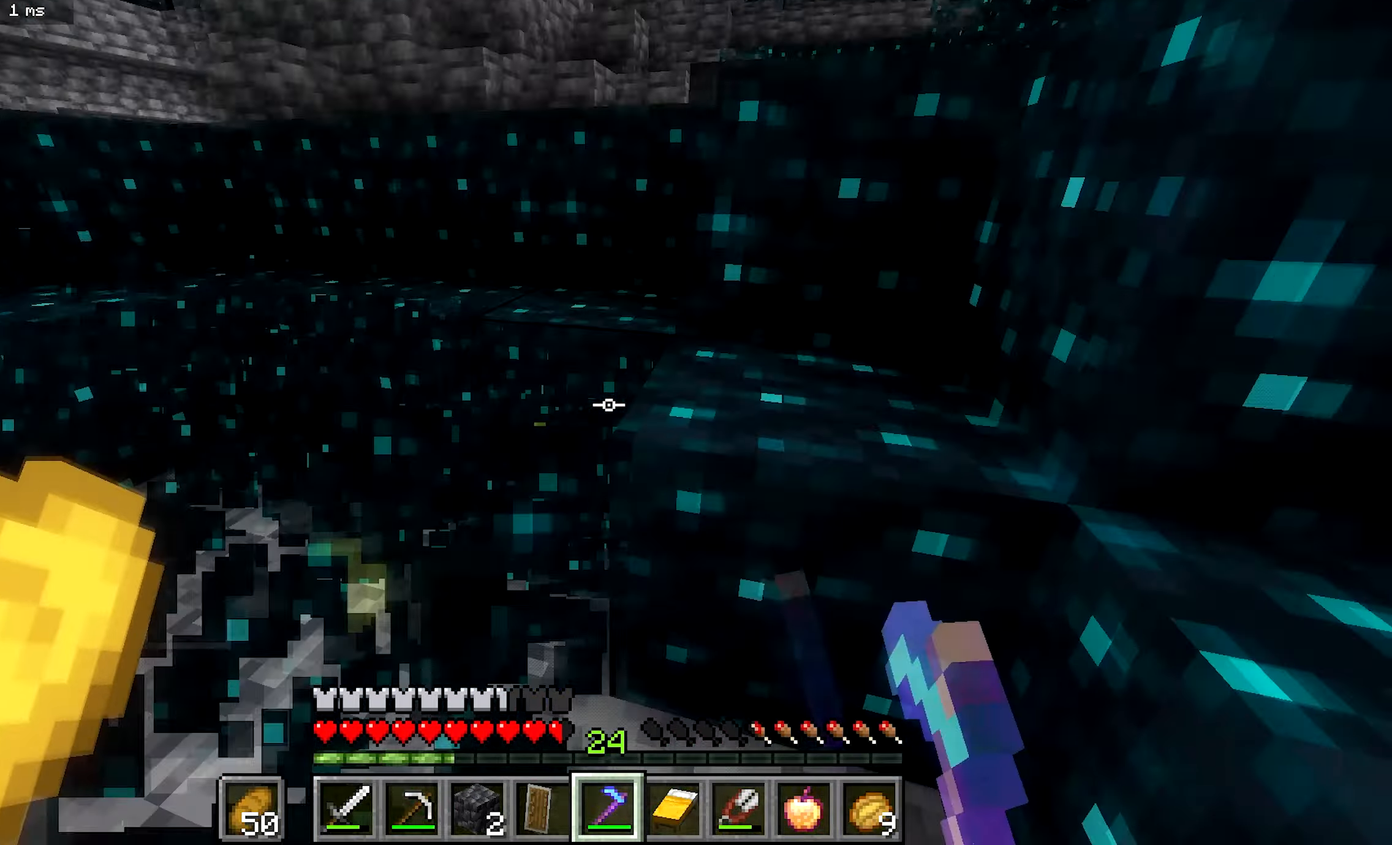
{"keys": ["a", "b"], "mouse": ["left"], "events": [[50, "s", "down"], [284, "b", "down"], [300, "a", "down"], [300, "s", "up"]]}
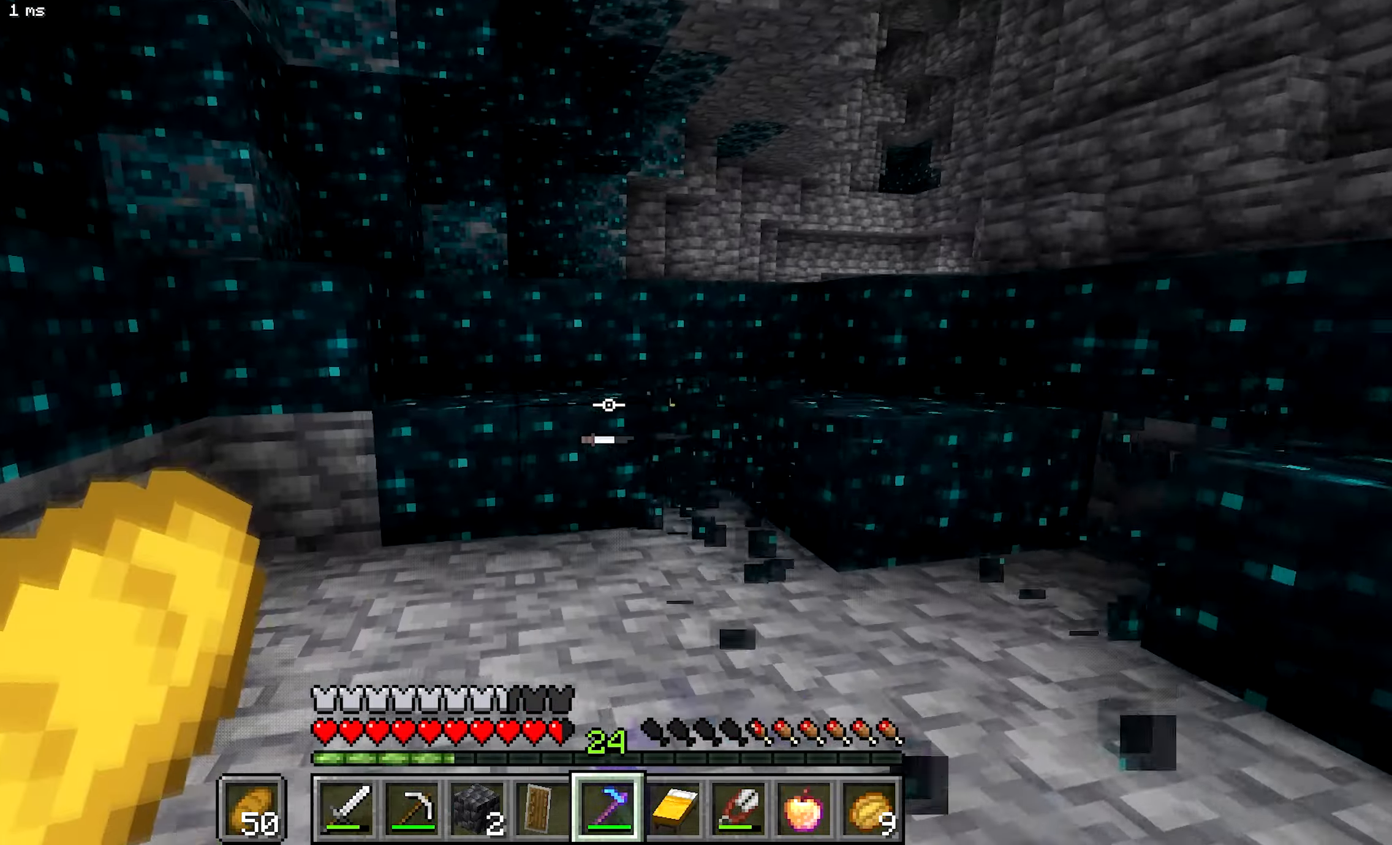
{"keys": ["b", "d"], "mouse": ["left"], "events": [[50, "a", "up"], [134, "b", "up"], [250, "d", "down"], [350, "b", "down"]]}
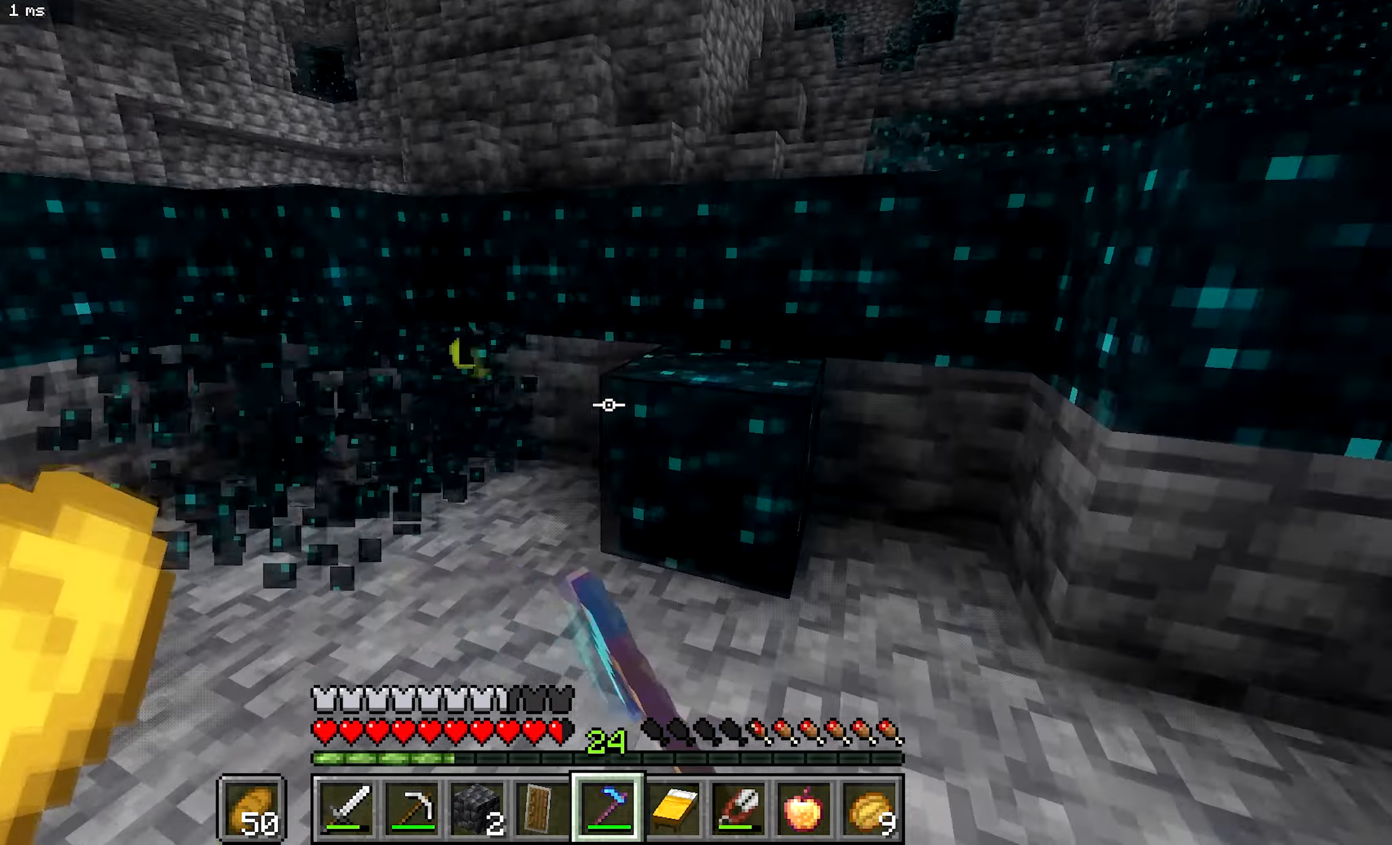
{"keys": ["a"], "mouse": ["left"], "events": [[150, "a", "down"], [184, "d", "up"], [284, "b", "up"]]}
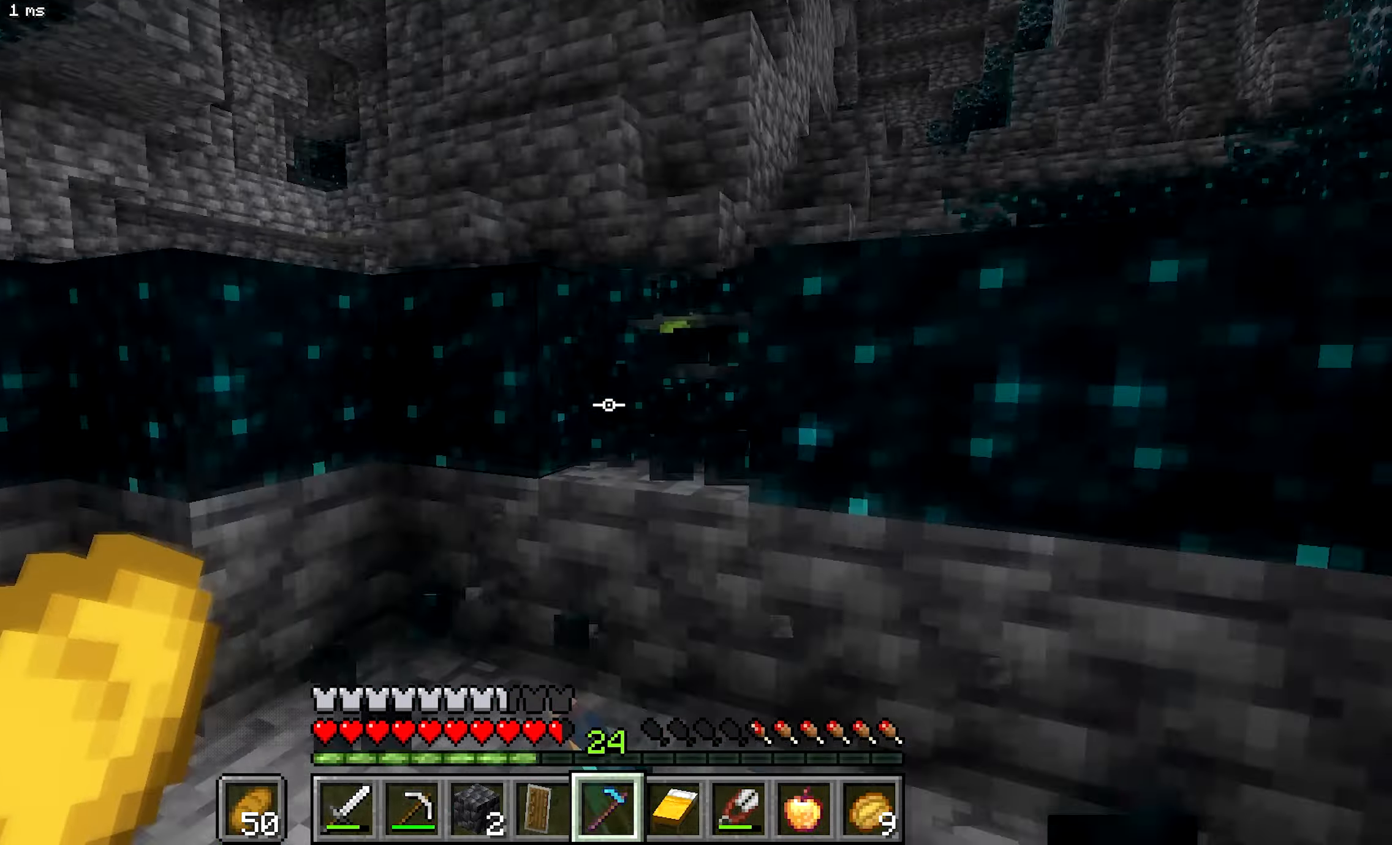
{"keys": ["a", "b"], "mouse": ["left"], "events": [[184, "b", "down"], [267, "a", "up"], [500, "a", "down"]]}
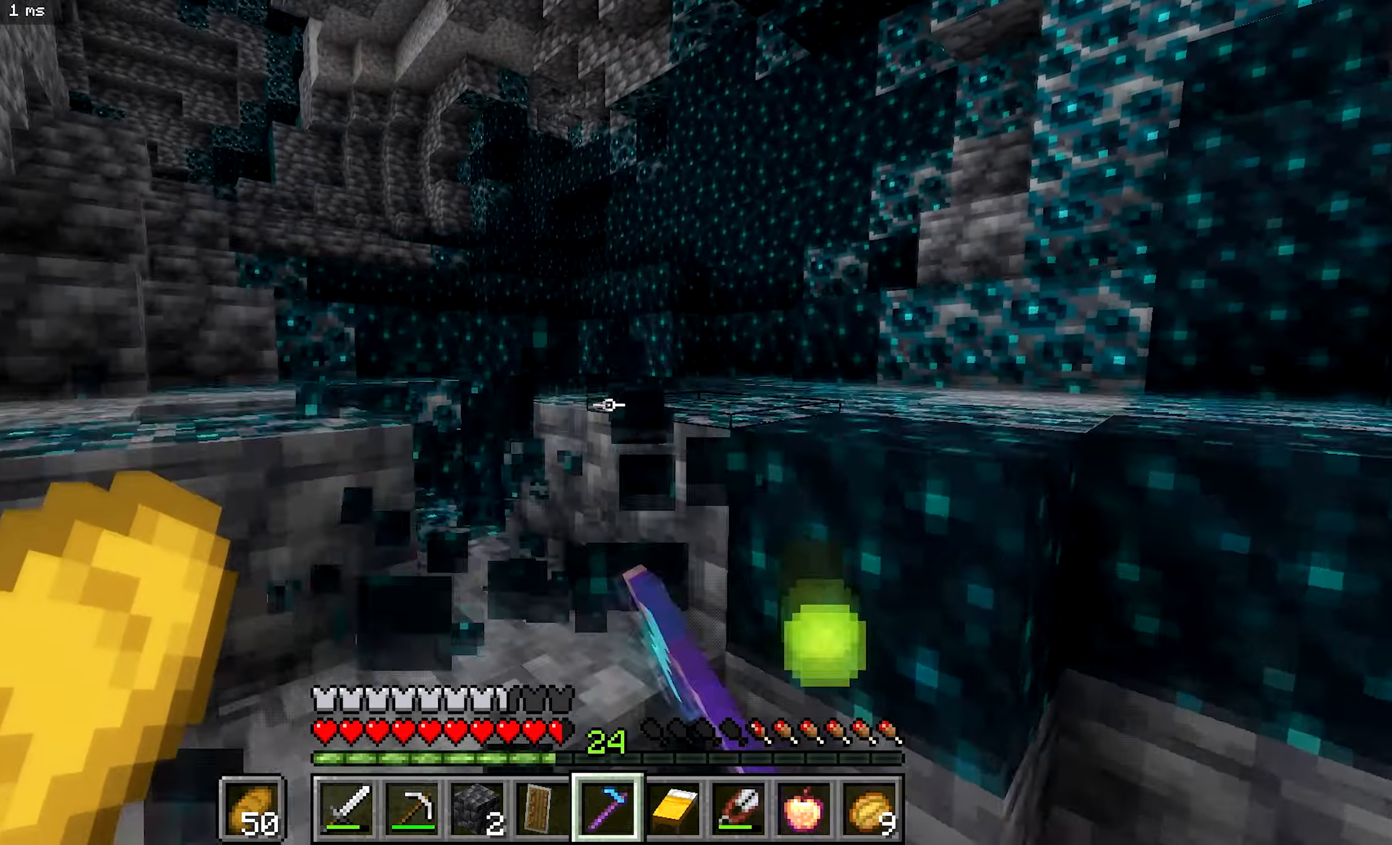
{"keys": ["b", "d"], "mouse": [], "events": [[284, "mouse_left", "up"], [300, "a", "up"], [350, "d", "down"]]}
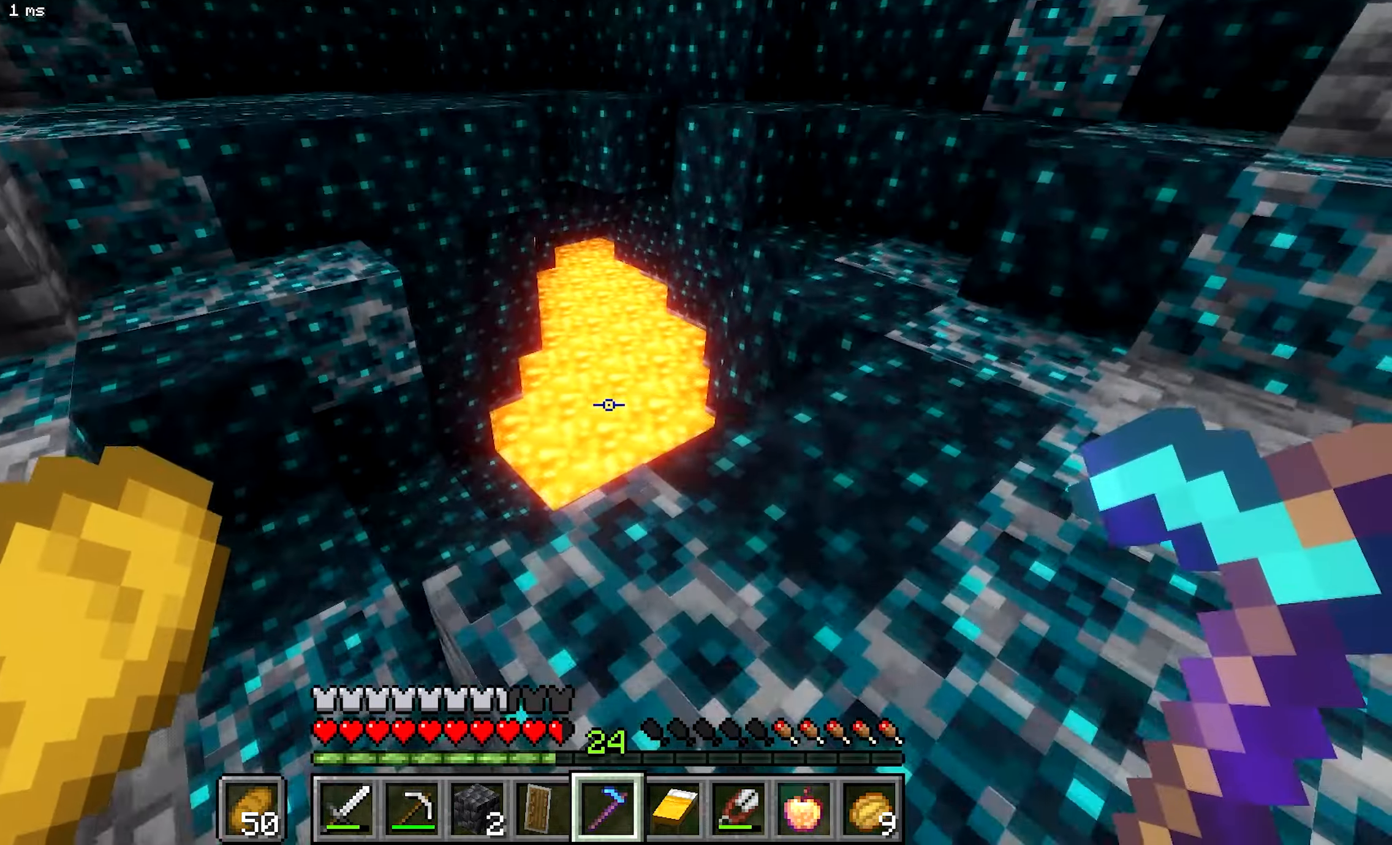
{"keys": ["a", "b"], "mouse": [], "events": [[250, "d", "up"], [333, "a", "down"], [333, "b", "up"], [433, "b", "down"]]}
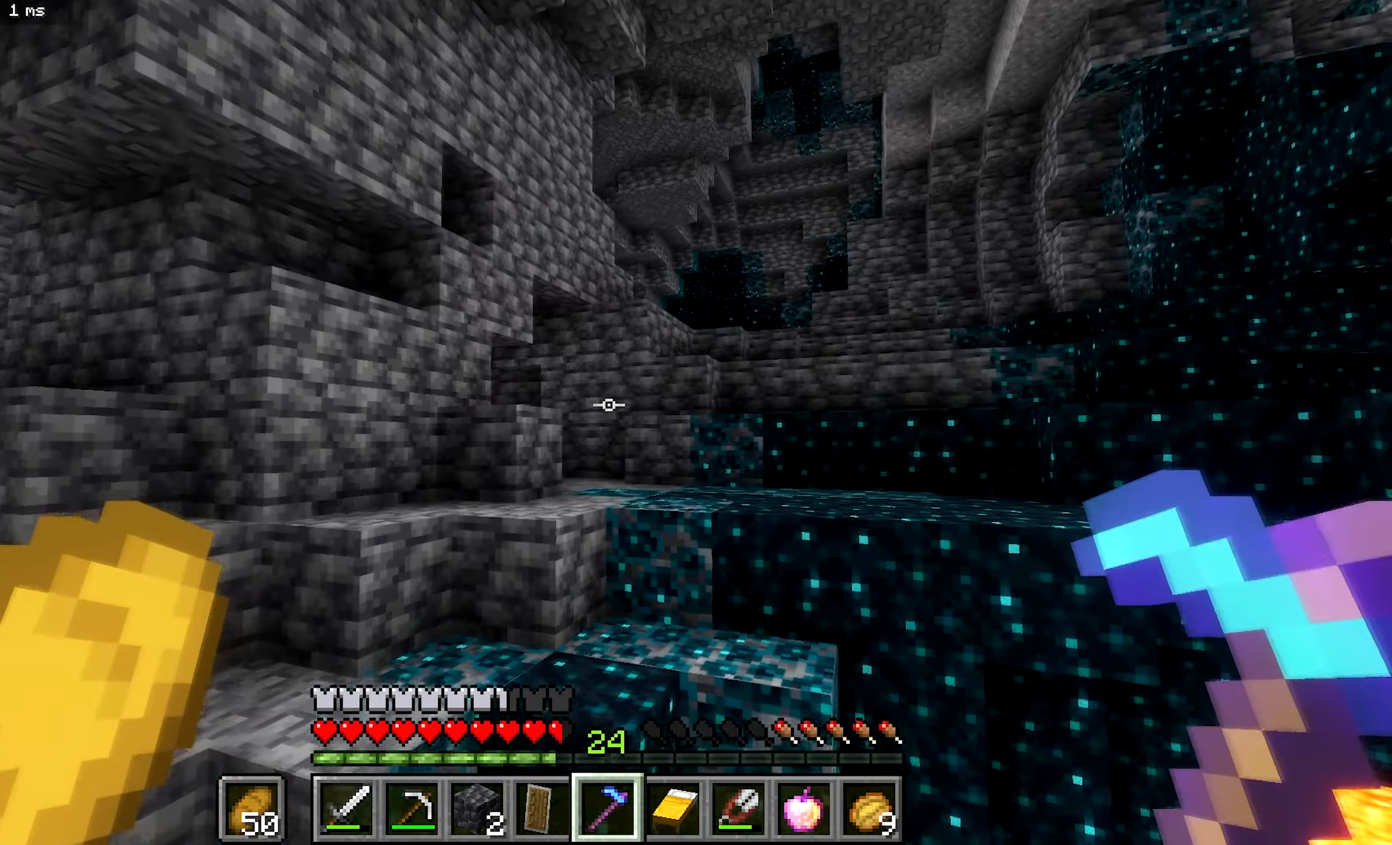
{"keys": ["b"], "mouse": [], "events": [[400, "a", "up"]]}
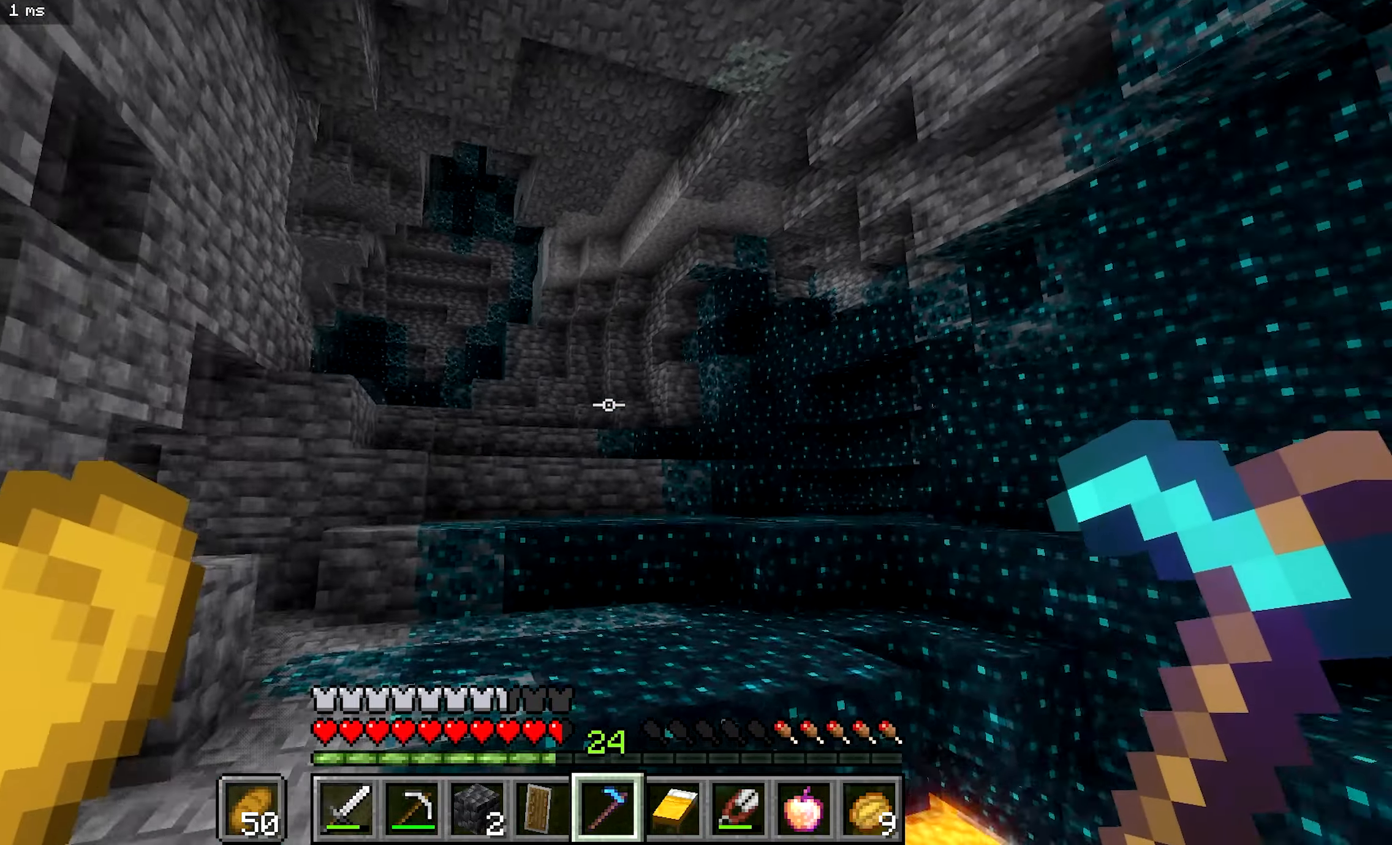
{"keys": ["b"], "mouse": [], "events": []}
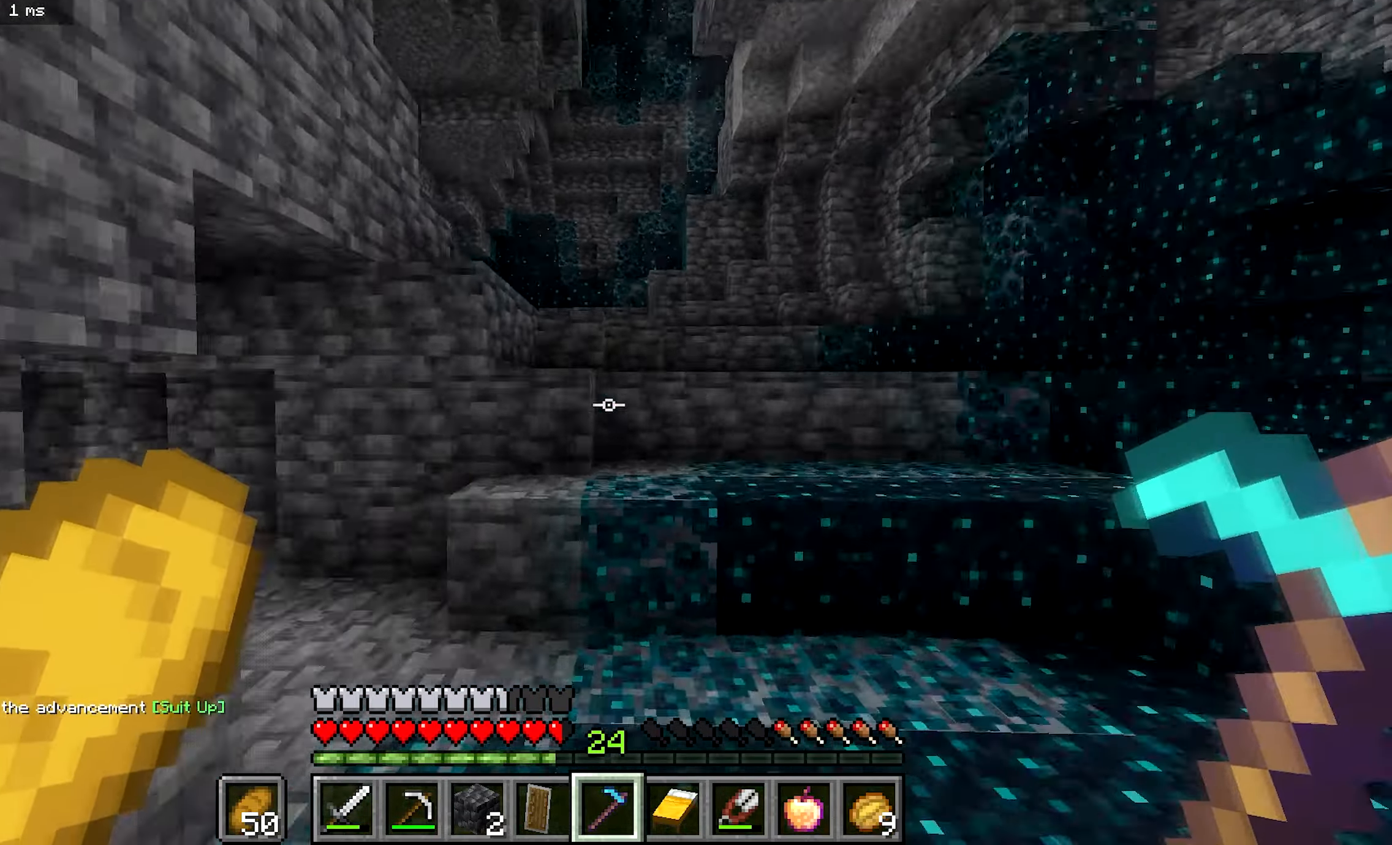
{"keys": ["b", "d"], "mouse": [], "events": [[116, "d", "down"]]}
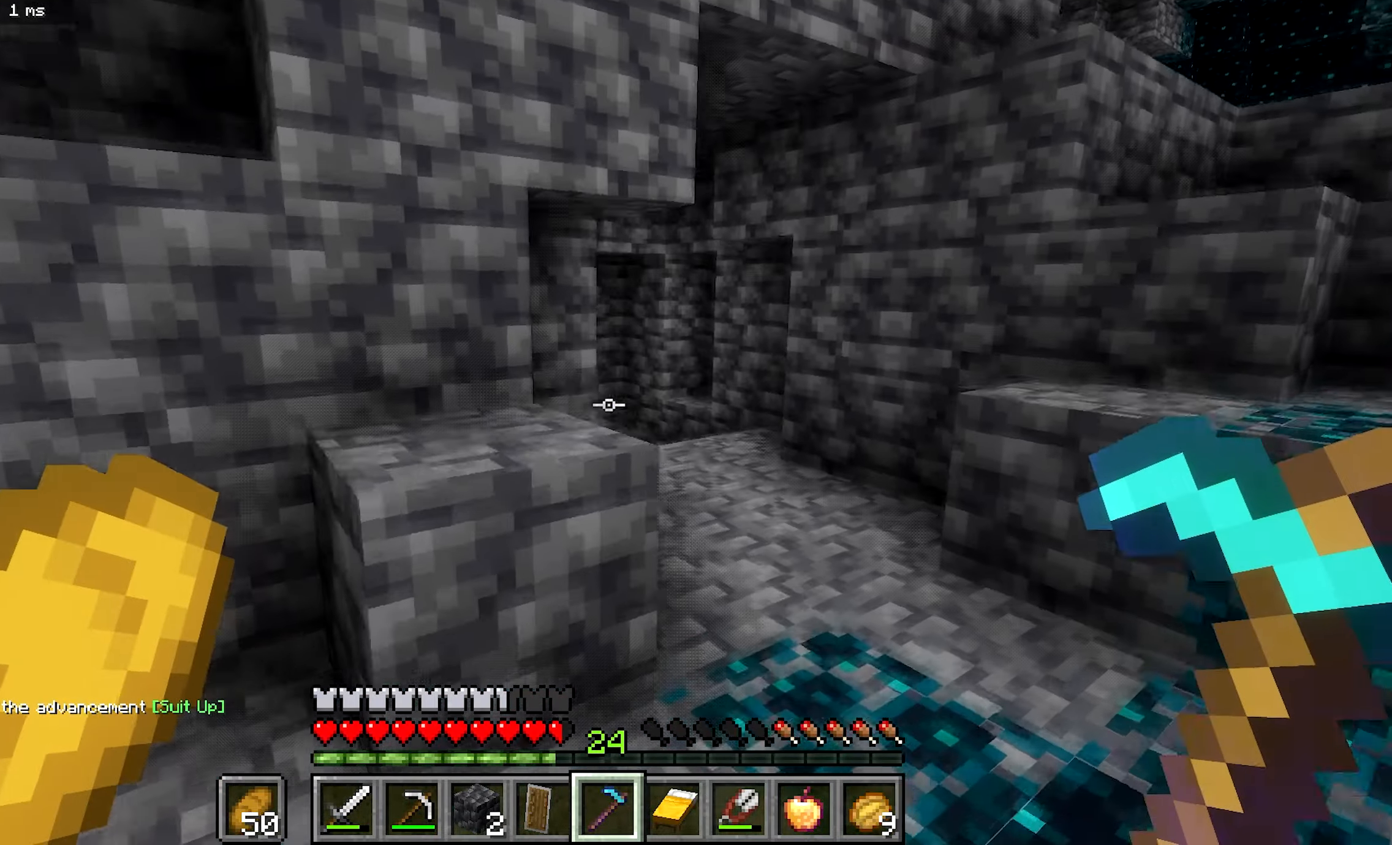
{"keys": ["b", "d"], "mouse": [], "events": []}
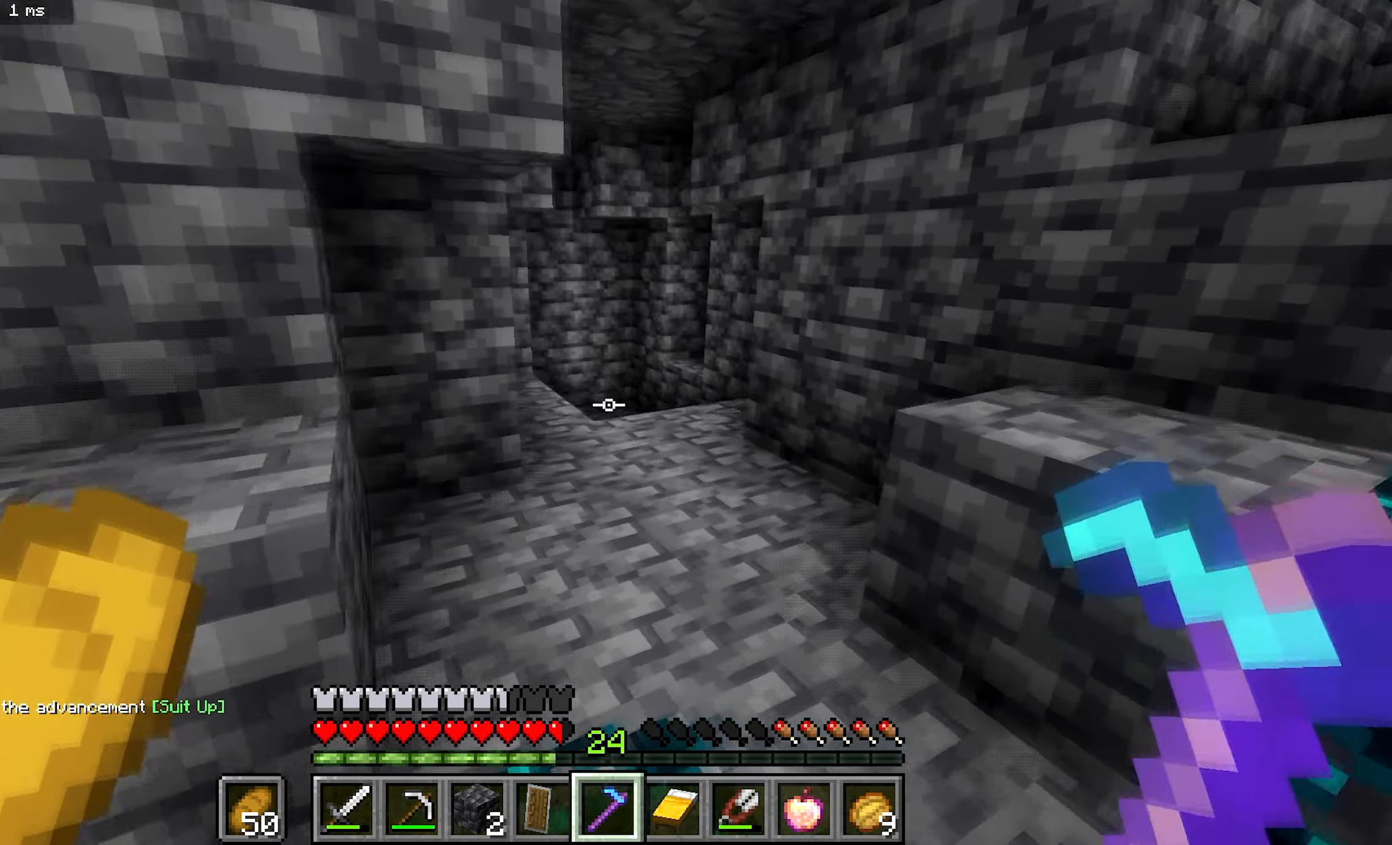
{"keys": ["b", "d"], "mouse": [], "events": []}
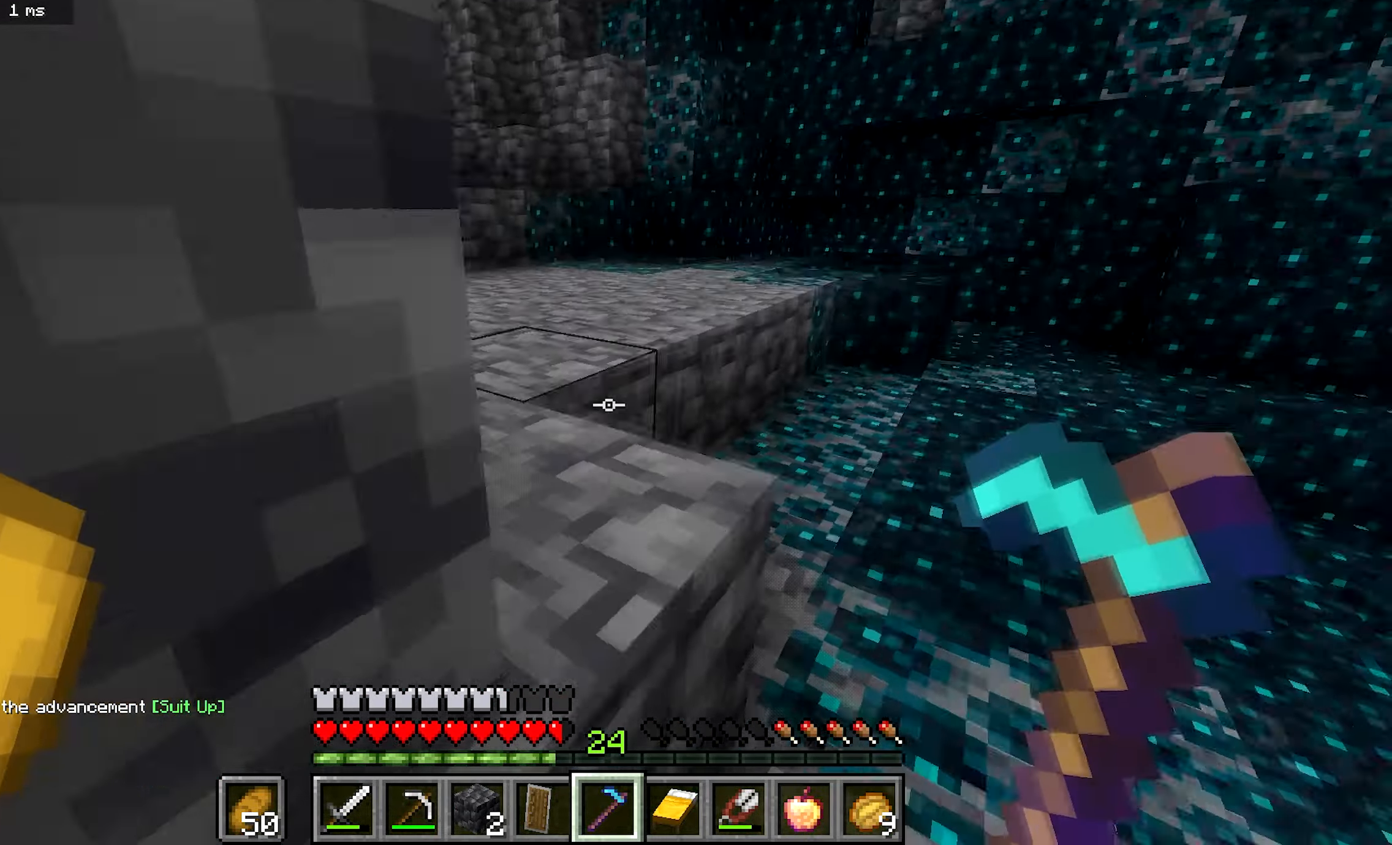
{"keys": ["b"], "mouse": [], "events": [[466, "d", "up"]]}
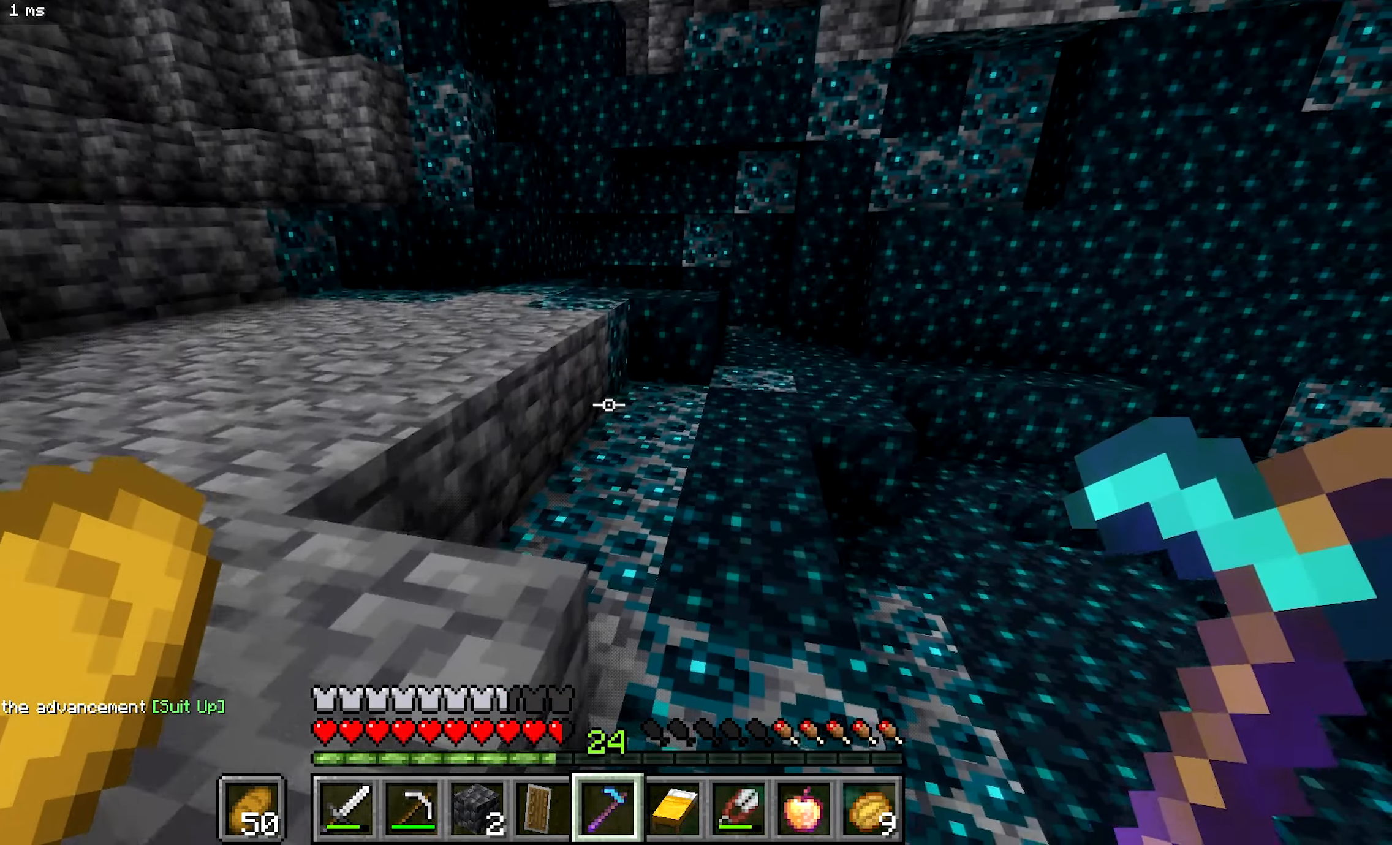
{"keys": ["b", "d"], "mouse": [], "events": [[316, "d", "down"]]}
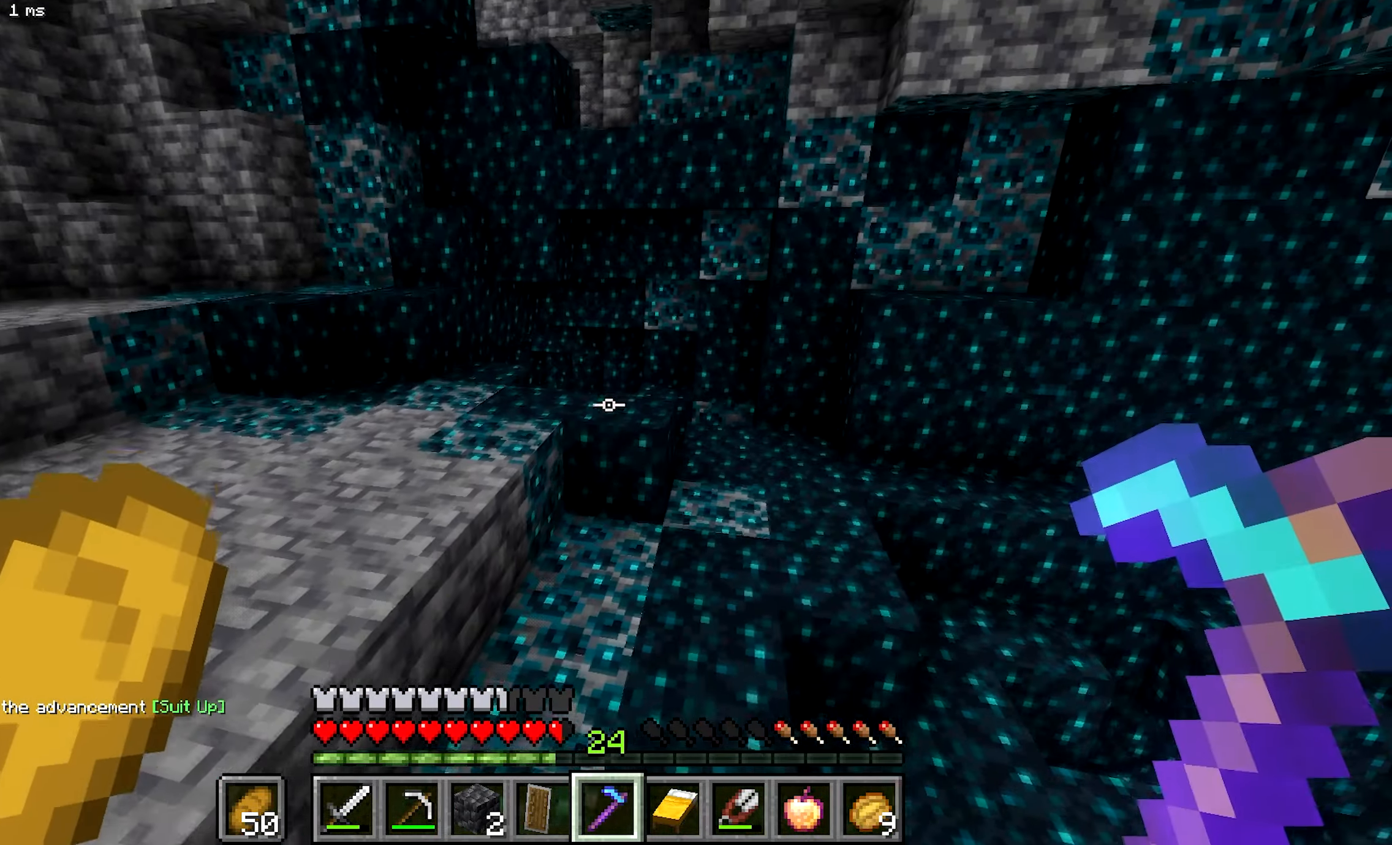
{"keys": ["b"], "mouse": ["left"], "events": [[66, "d", "up"], [416, "mouse_left", "down"]]}
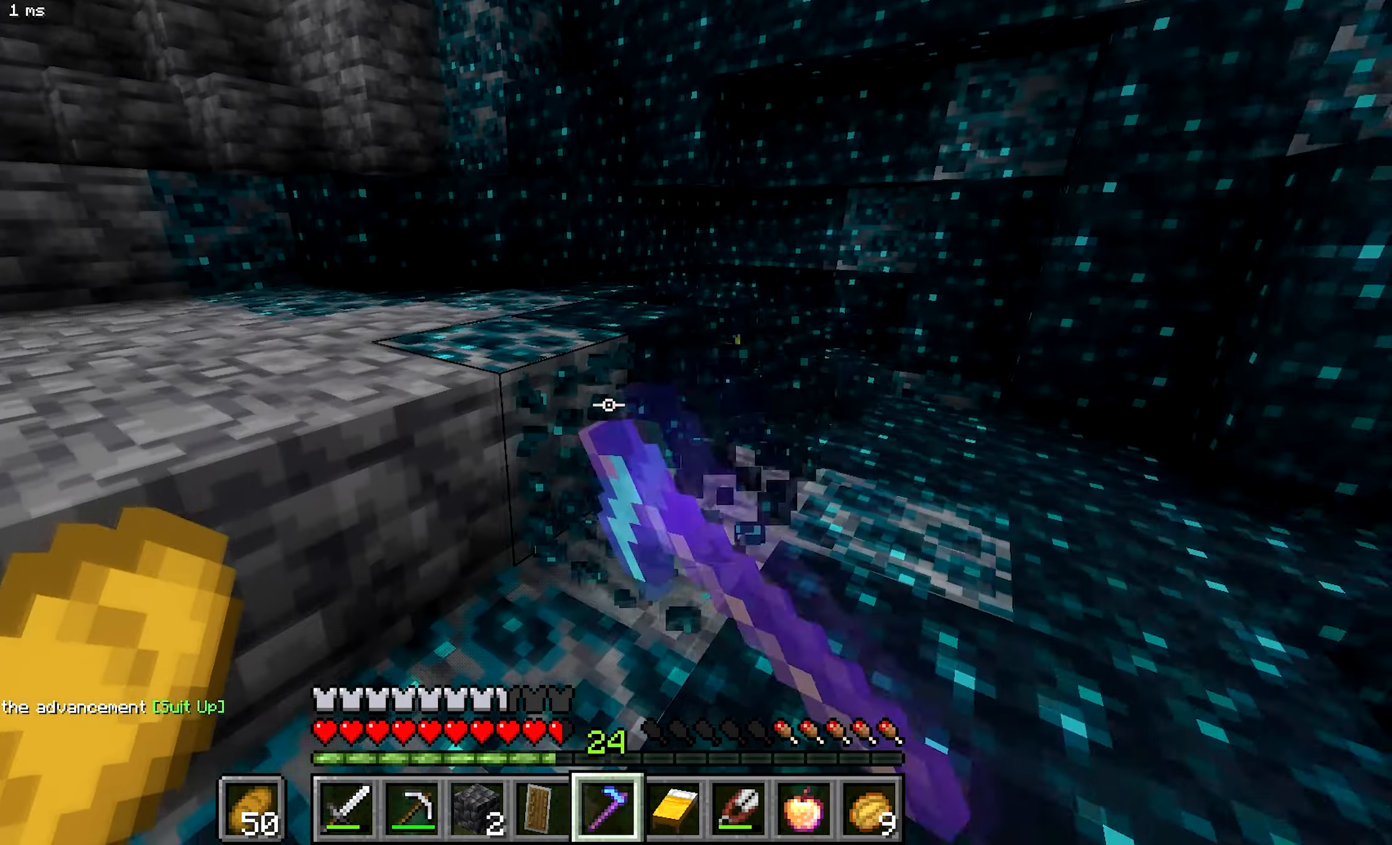
{"keys": ["b", "d"], "mouse": ["left"], "events": [[183, "d", "down"]]}
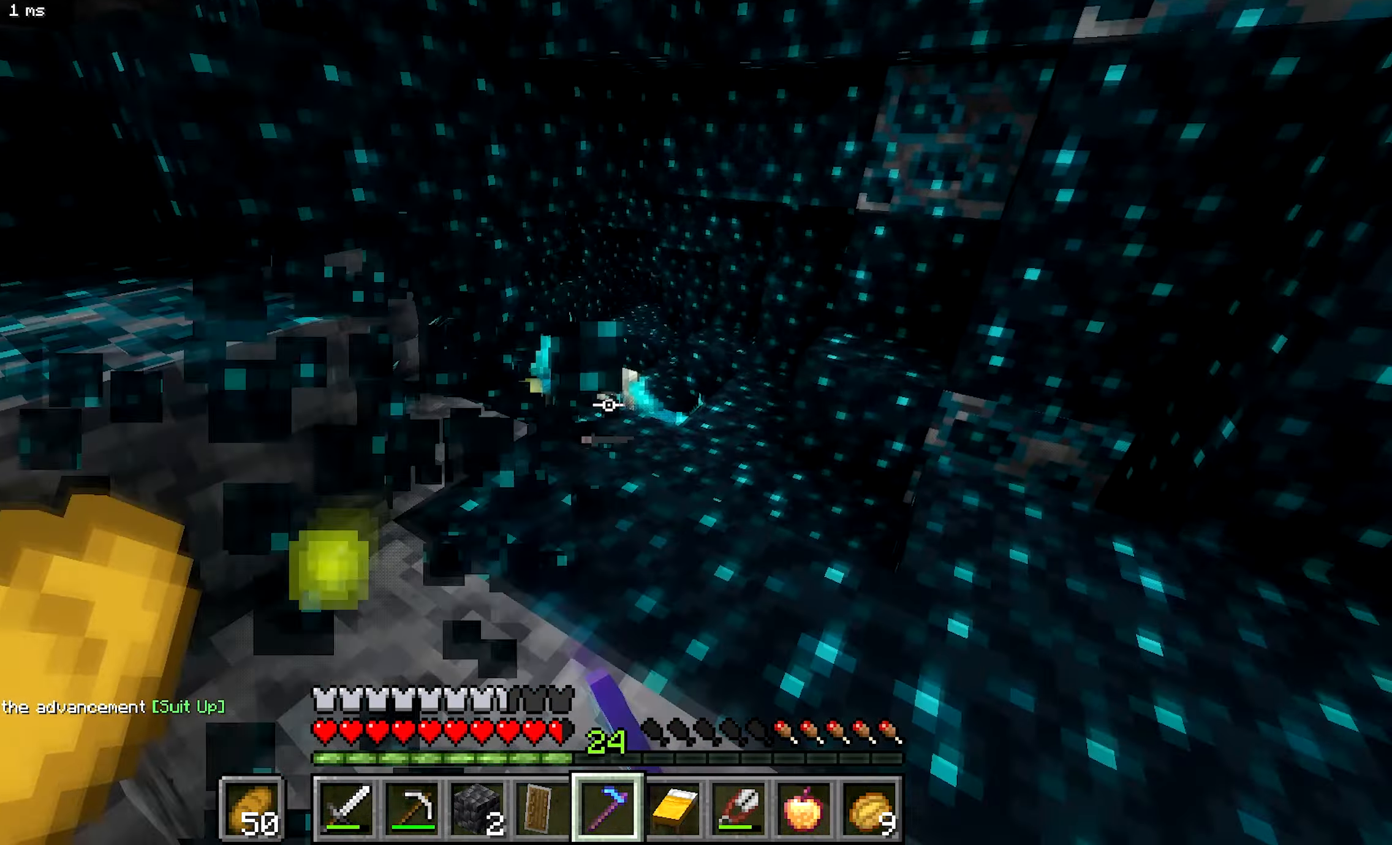
{"keys": ["b"], "mouse": ["left"], "events": [[367, "d", "up"]]}
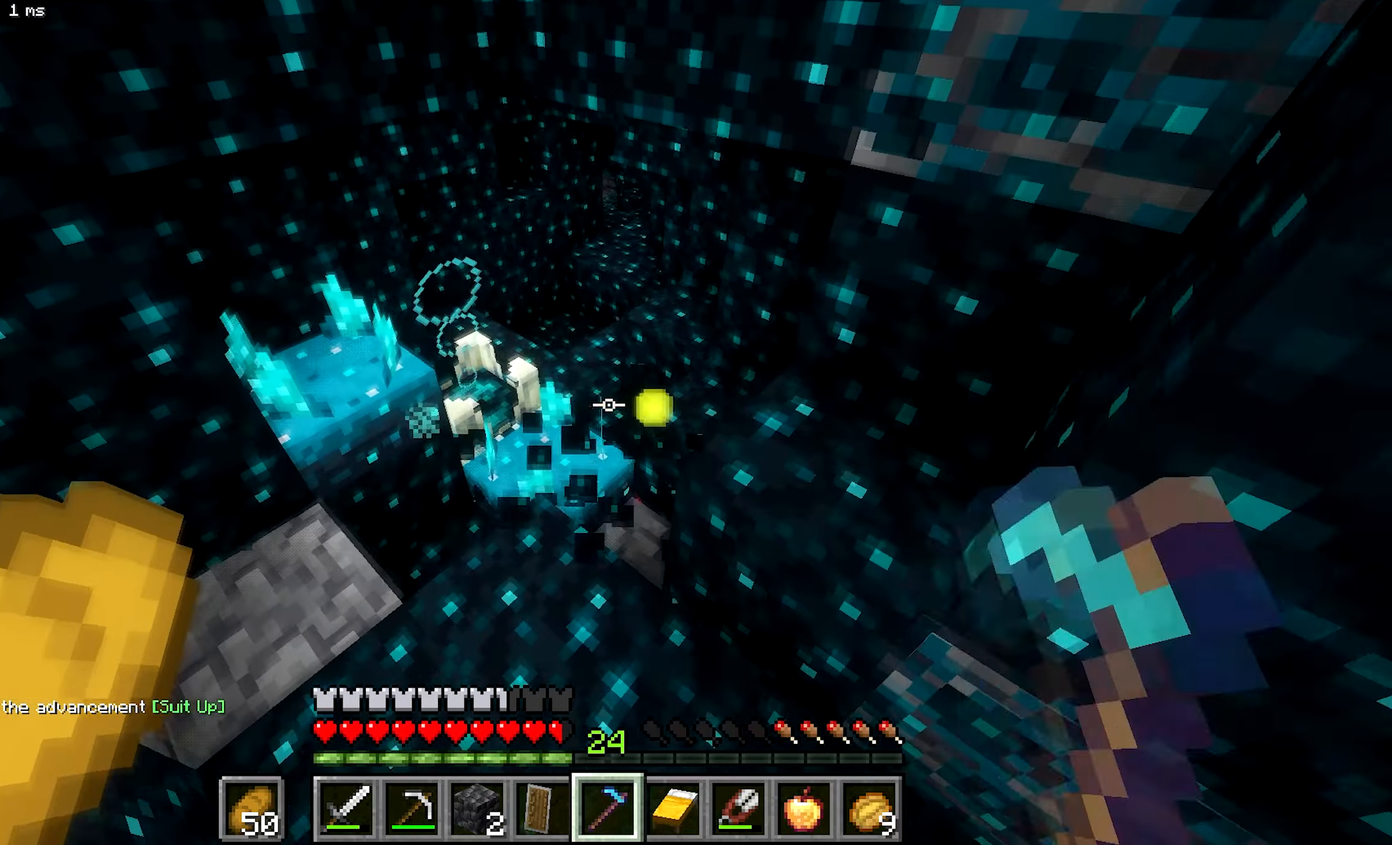
{"keys": [], "mouse": ["left"], "events": [[183, "b", "up"]]}
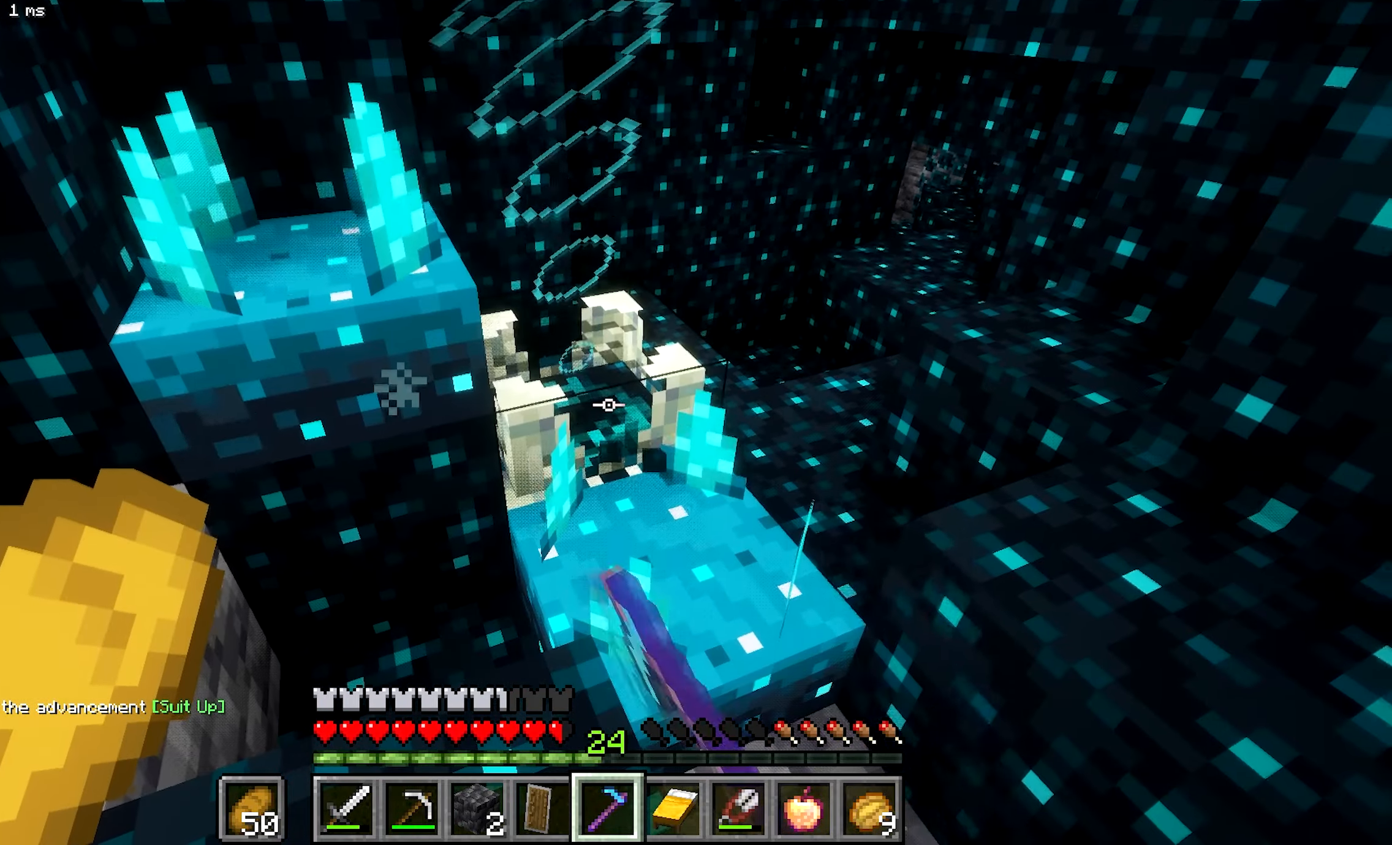
{"keys": [], "mouse": ["left"], "events": []}
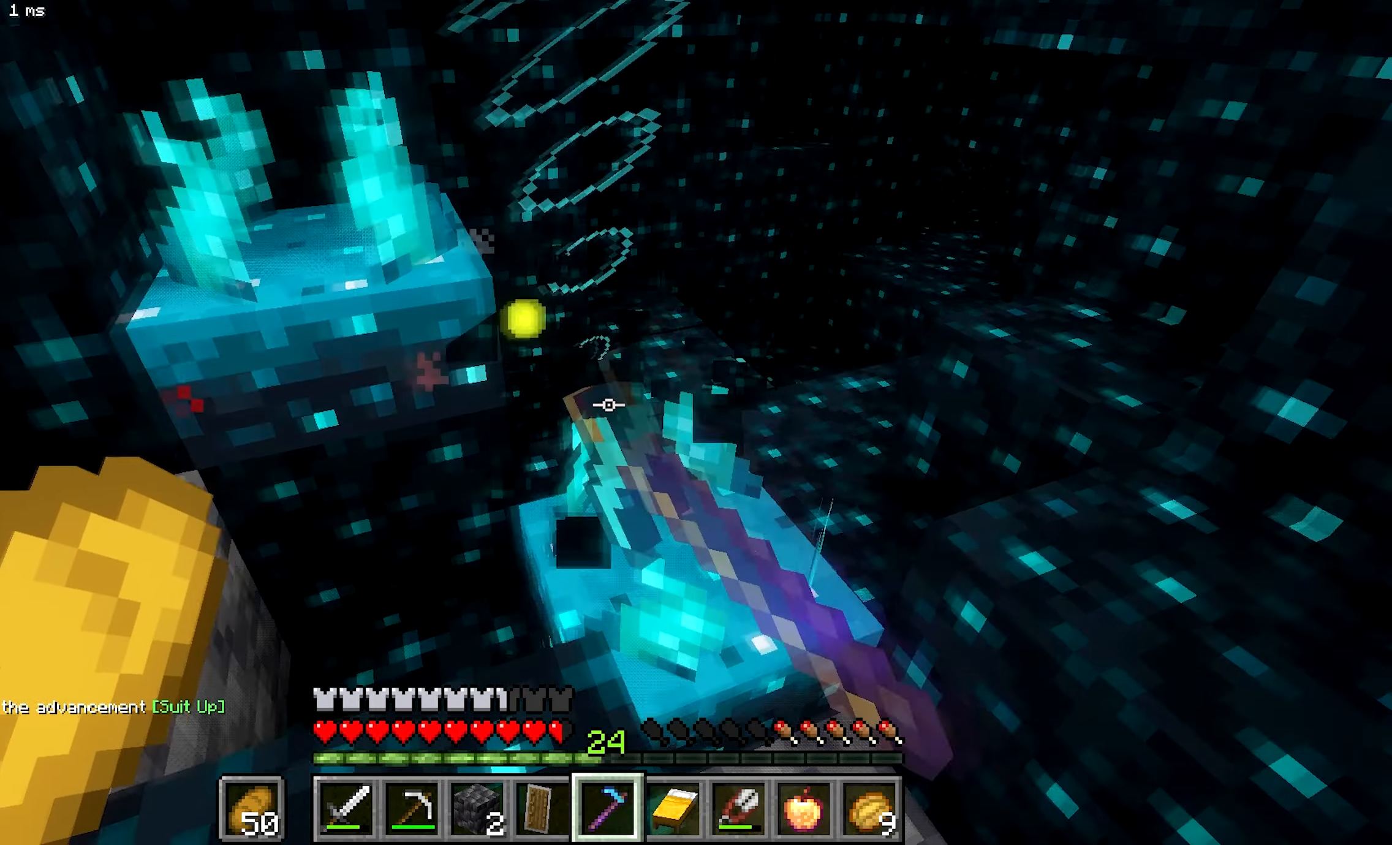
{"keys": ["b"], "mouse": [], "events": [[50, "a", "down"], [83, "mouse_left", "up"], [150, "b", "down"], [400, "a", "up"]]}
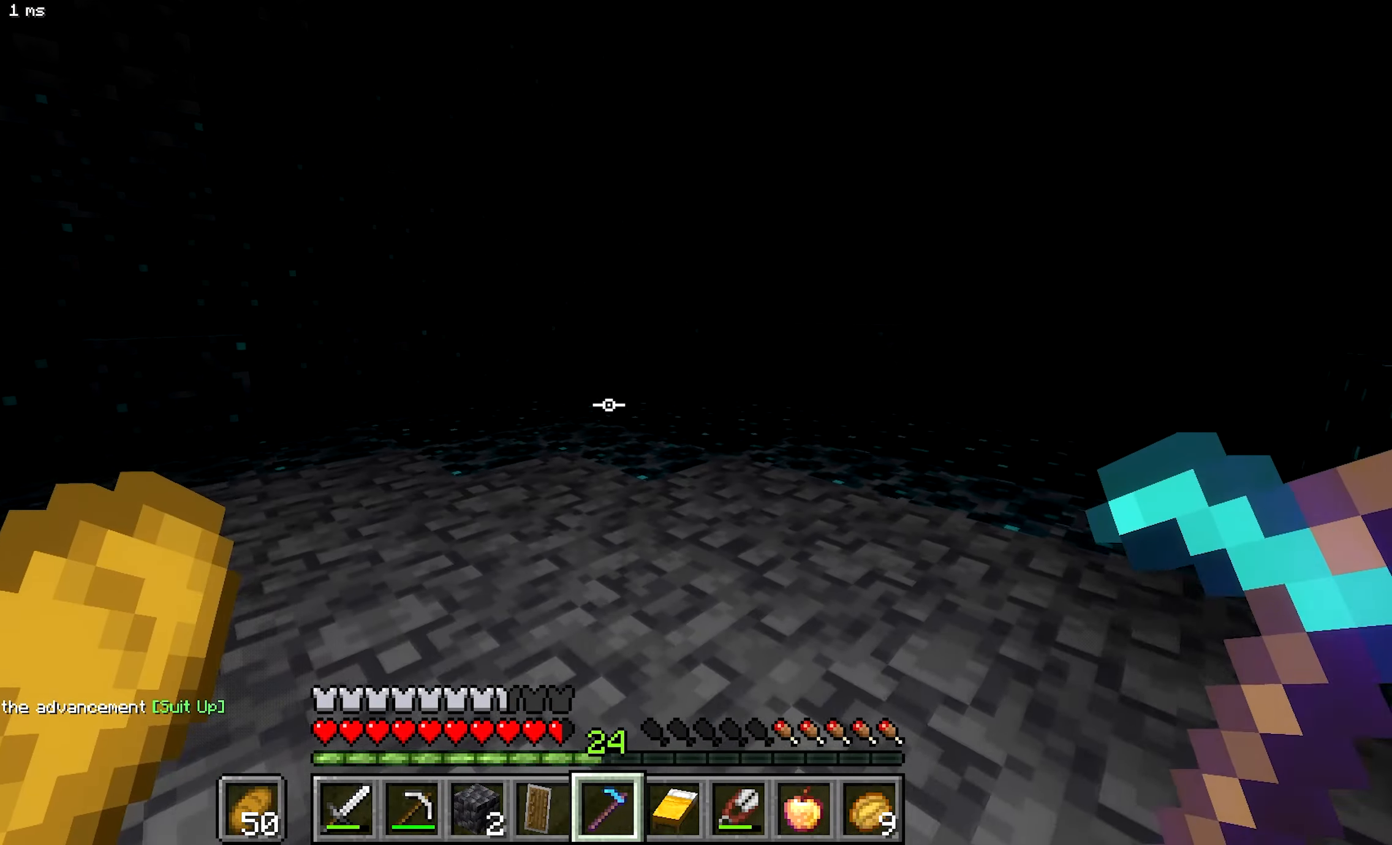
{"keys": ["b"], "mouse": [], "events": []}